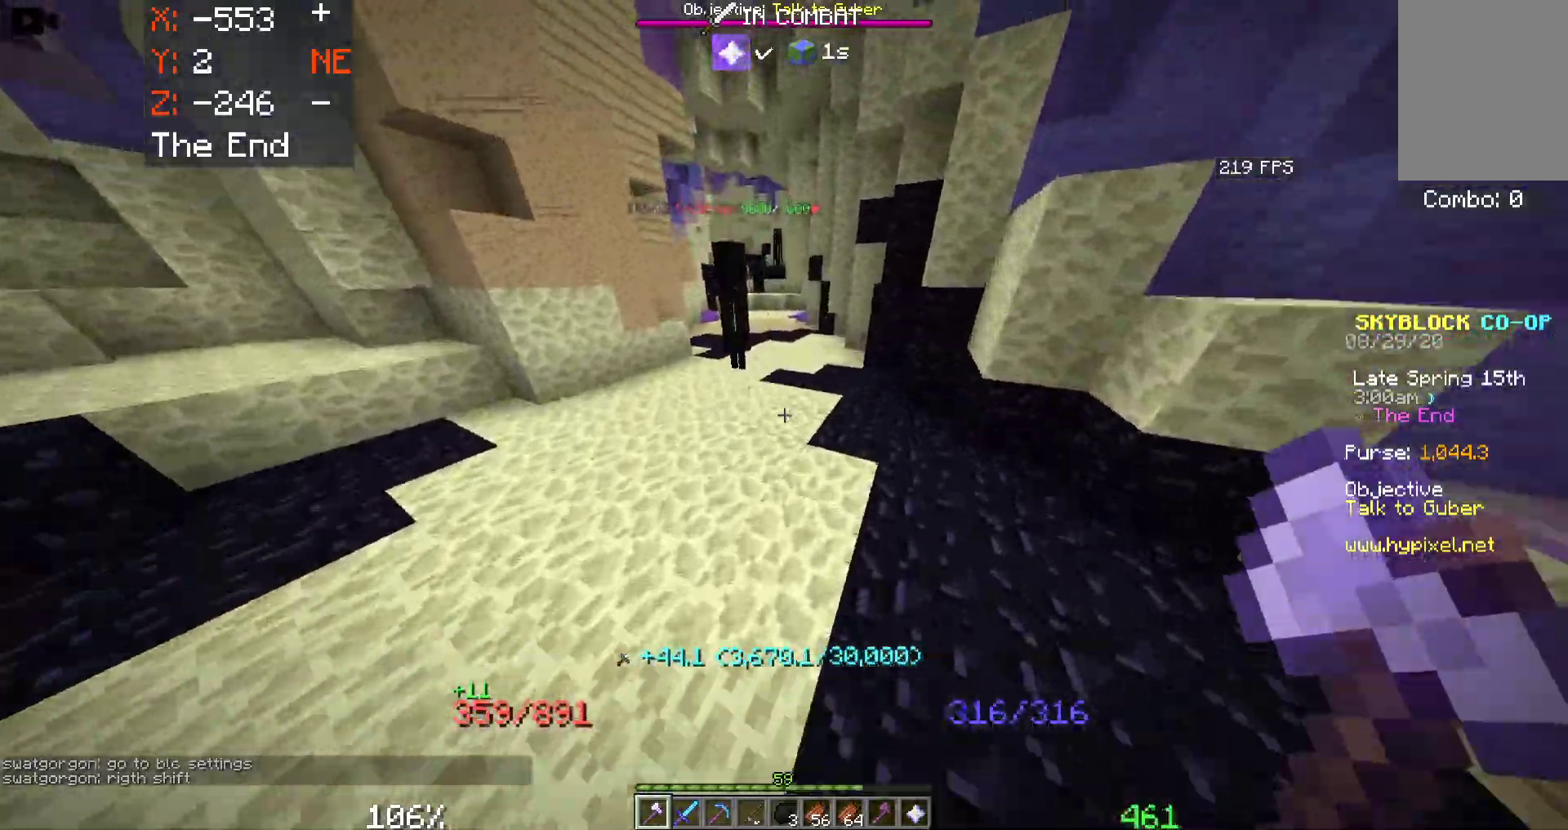
Gameplay with keyboard and mouse; each line is a JSON object with the keys and mouse buttons held at the frame after it. "events" lists presses ("down") and releases ("up") of "a", "d", "s", "space", "w", "mouse_left" and "mouse_right" between this image and that frame as [ms after this image, input, new state], when the widget could be followed in between. "mouse_left", "mouse_right" = the "left", "right" buttons of the "mouse" list. No other keys are recorded. Fast repeated clicks can show as one long hold. Mouse movement is not recorded.
{"keys": ["space", "w"], "mouse": [], "events": []}
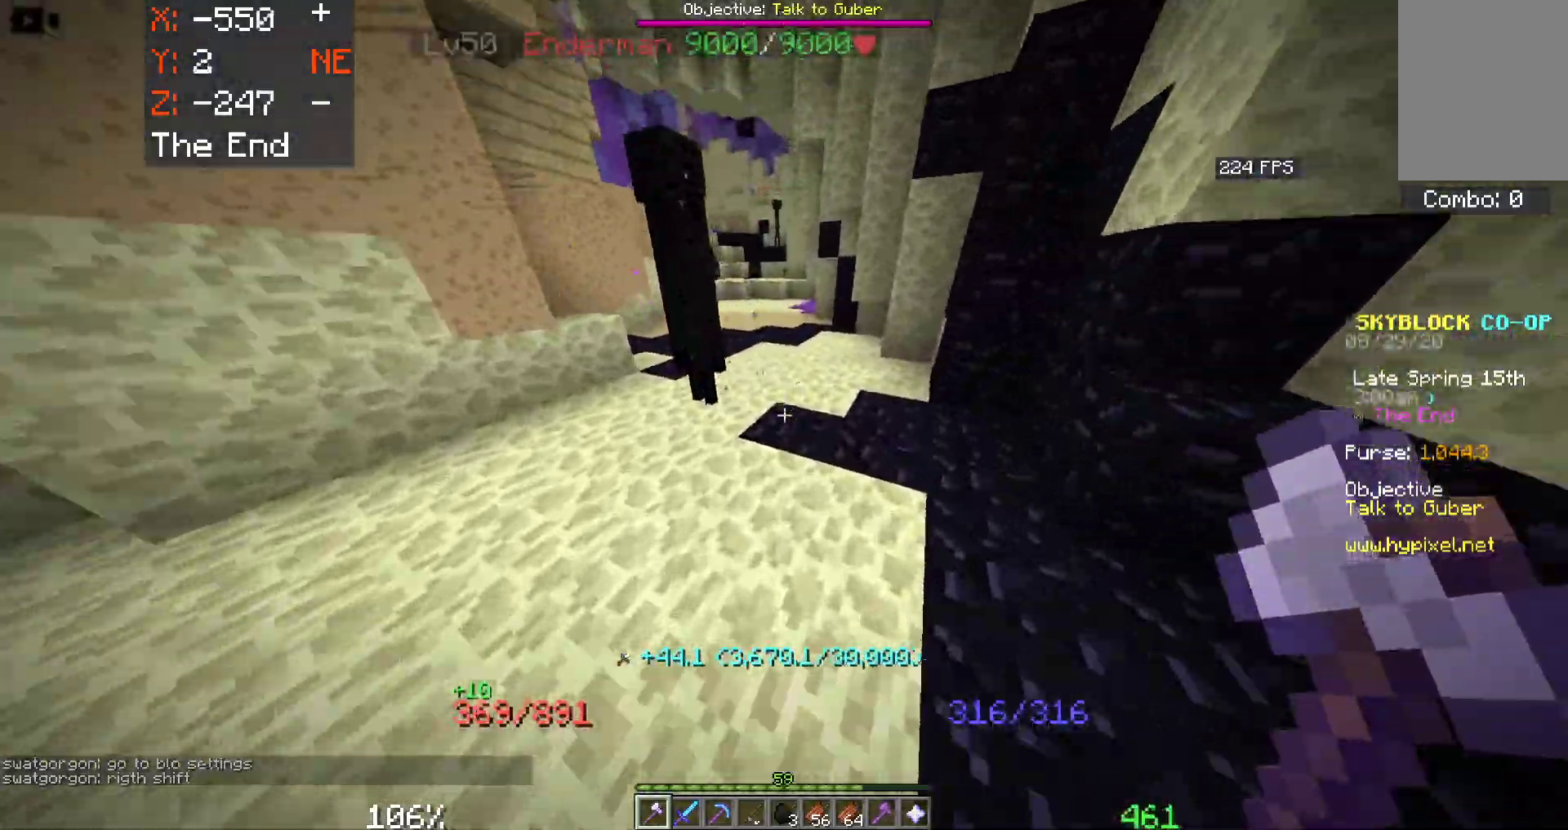
{"keys": ["space", "w"], "mouse": [], "events": []}
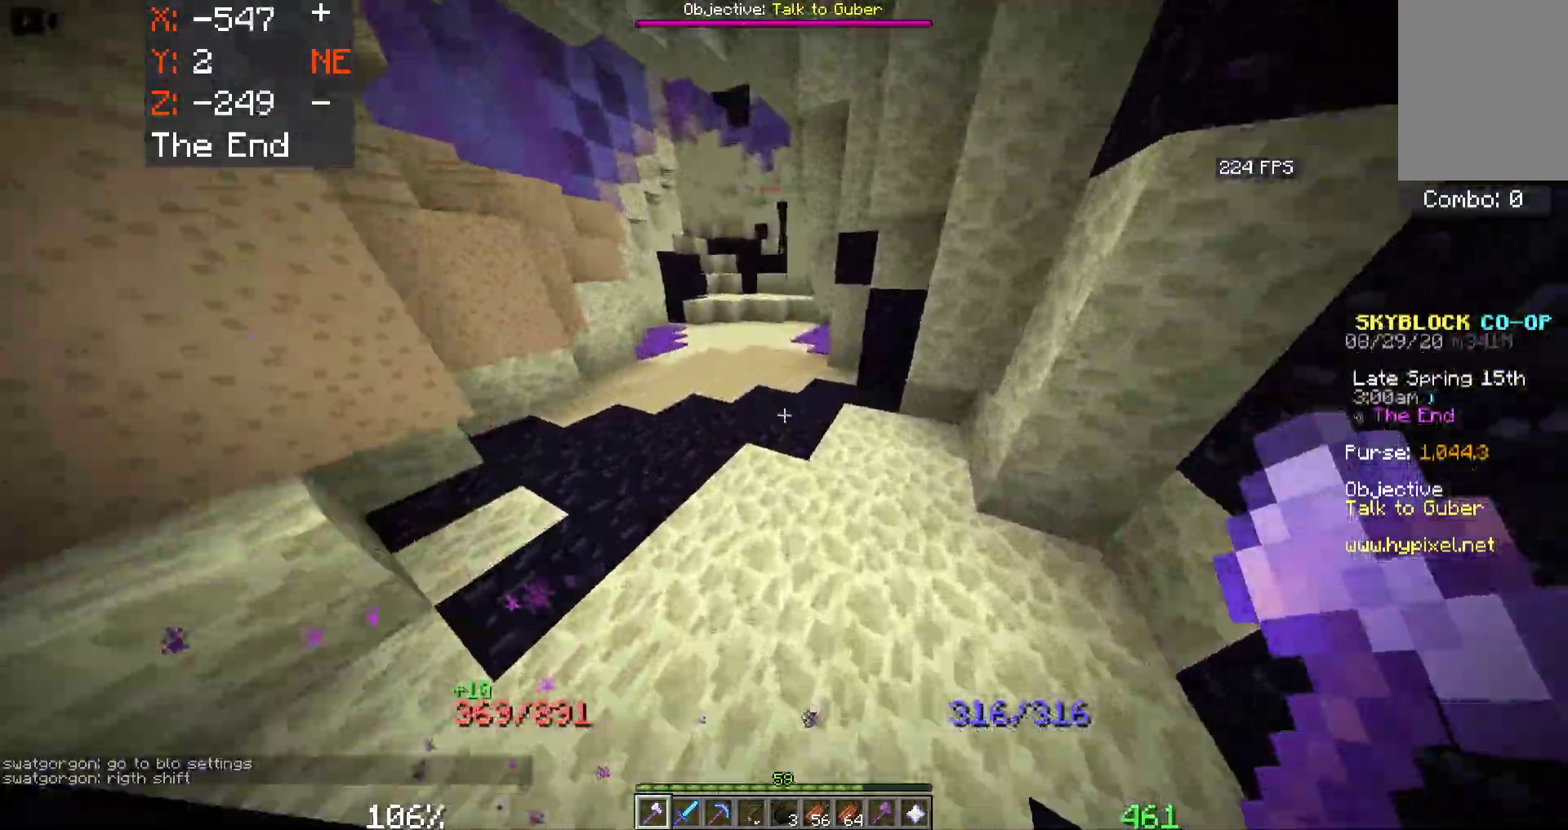
{"keys": ["space", "w"], "mouse": [], "events": [[66, "a", "down"], [400, "a", "up"]]}
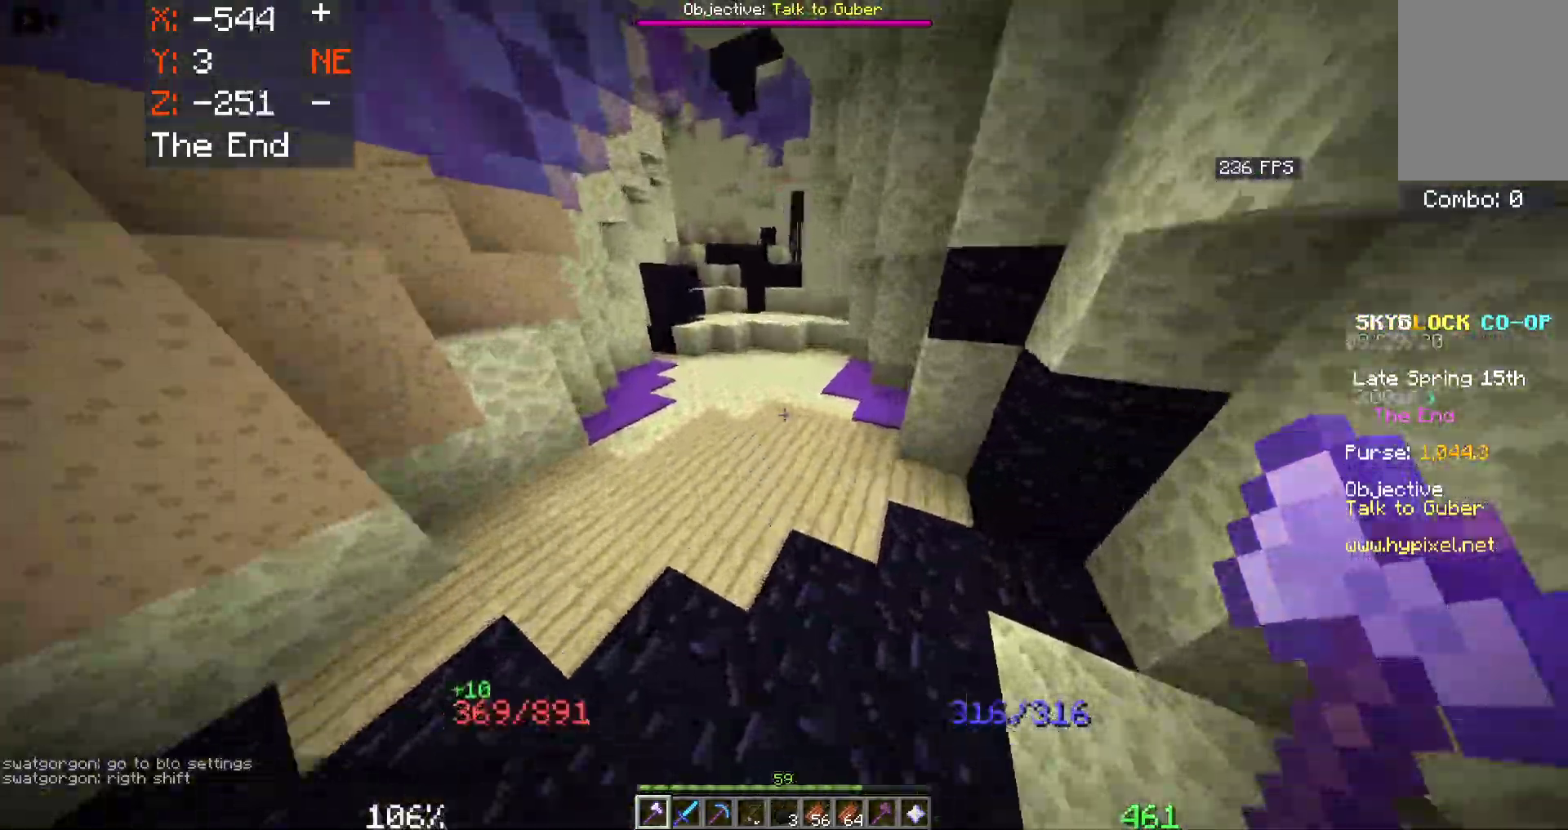
{"keys": ["space", "w"], "mouse": [], "events": []}
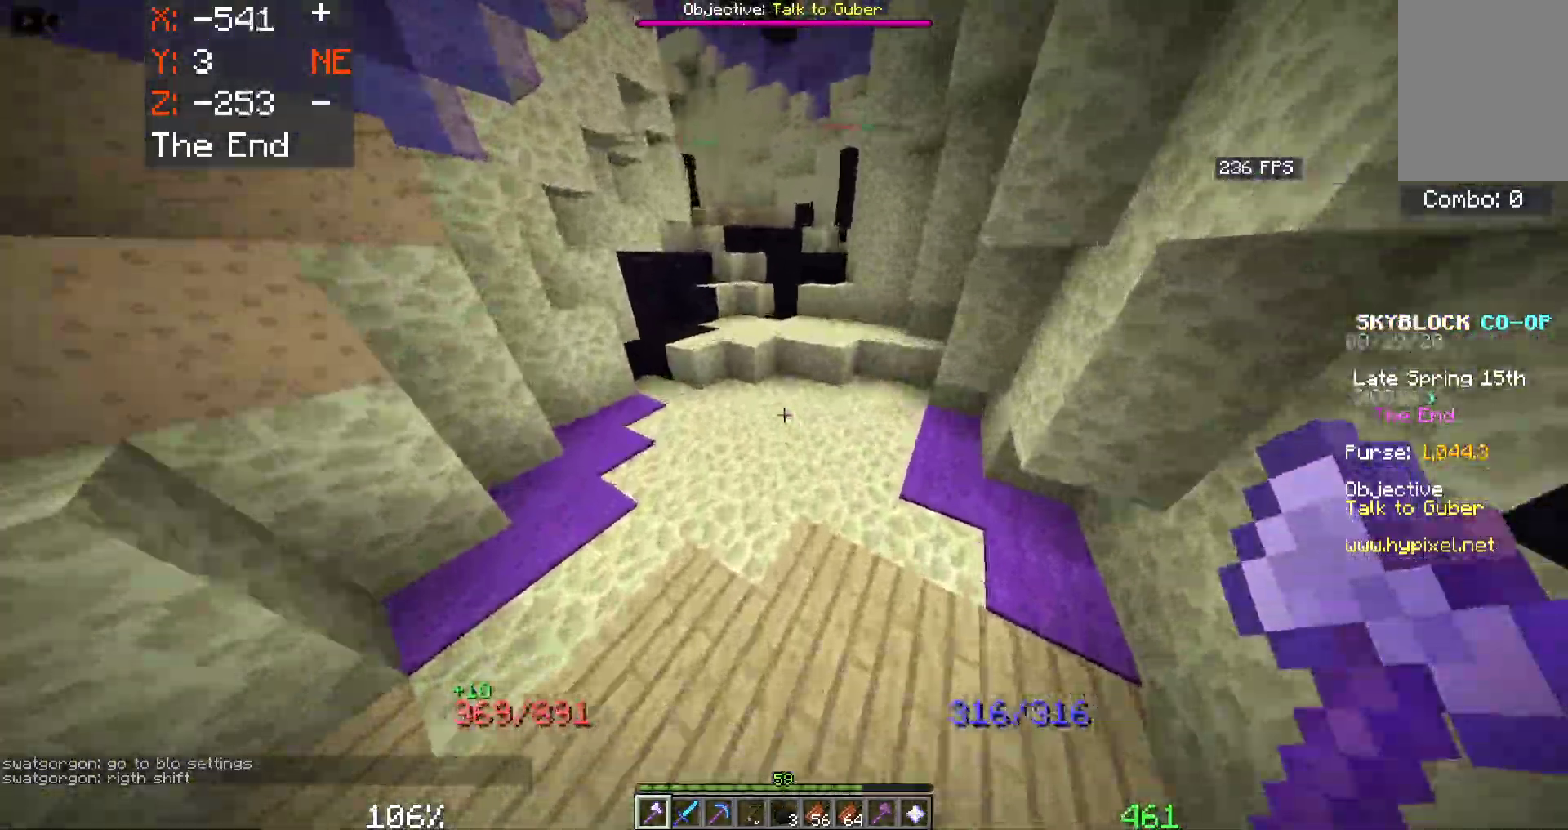
{"keys": ["space", "w"], "mouse": [], "events": []}
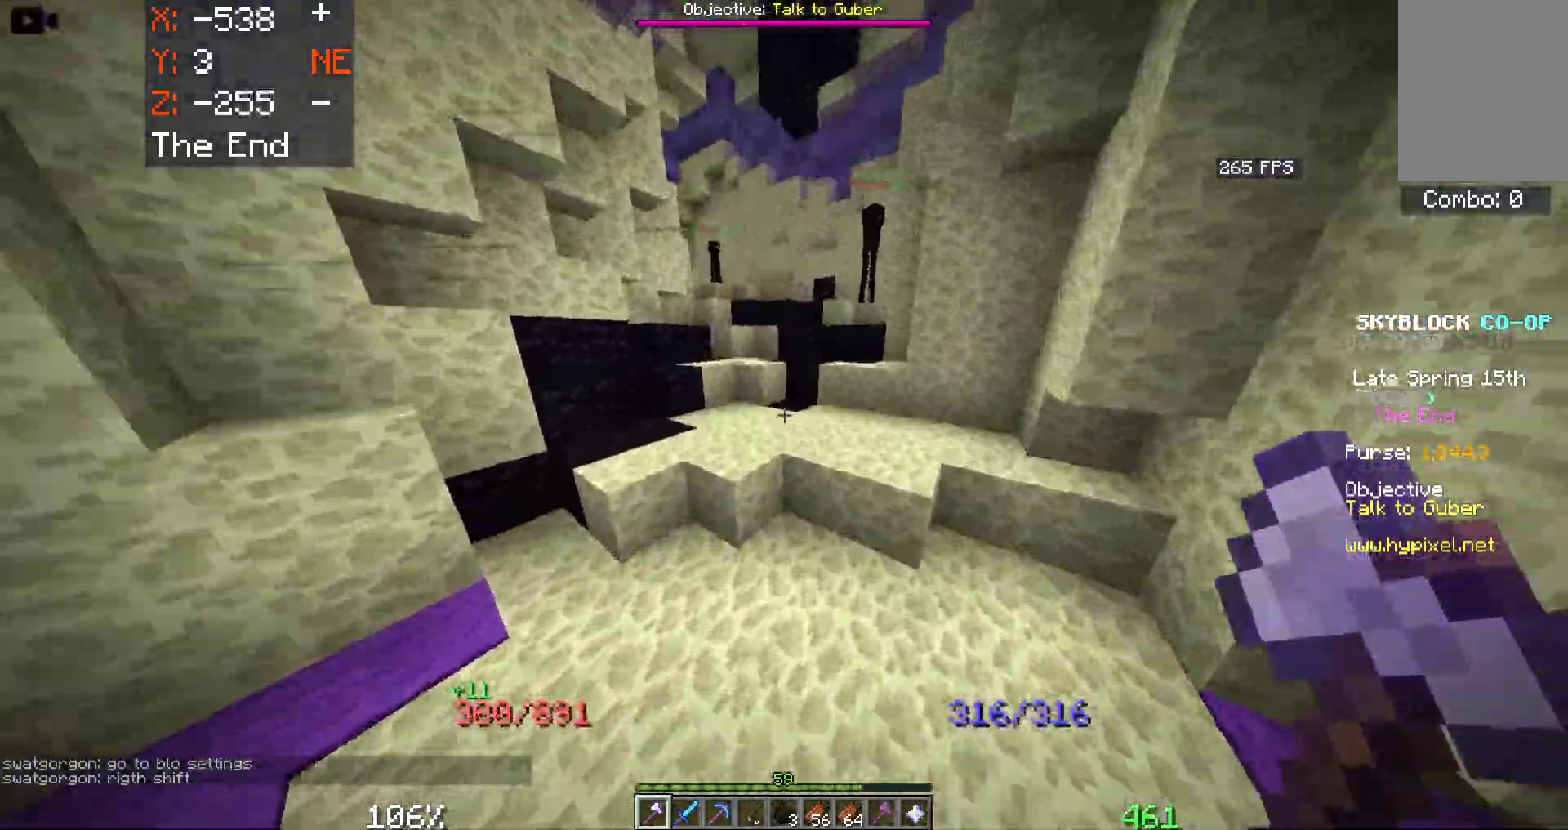
{"keys": ["space", "w"], "mouse": [], "events": []}
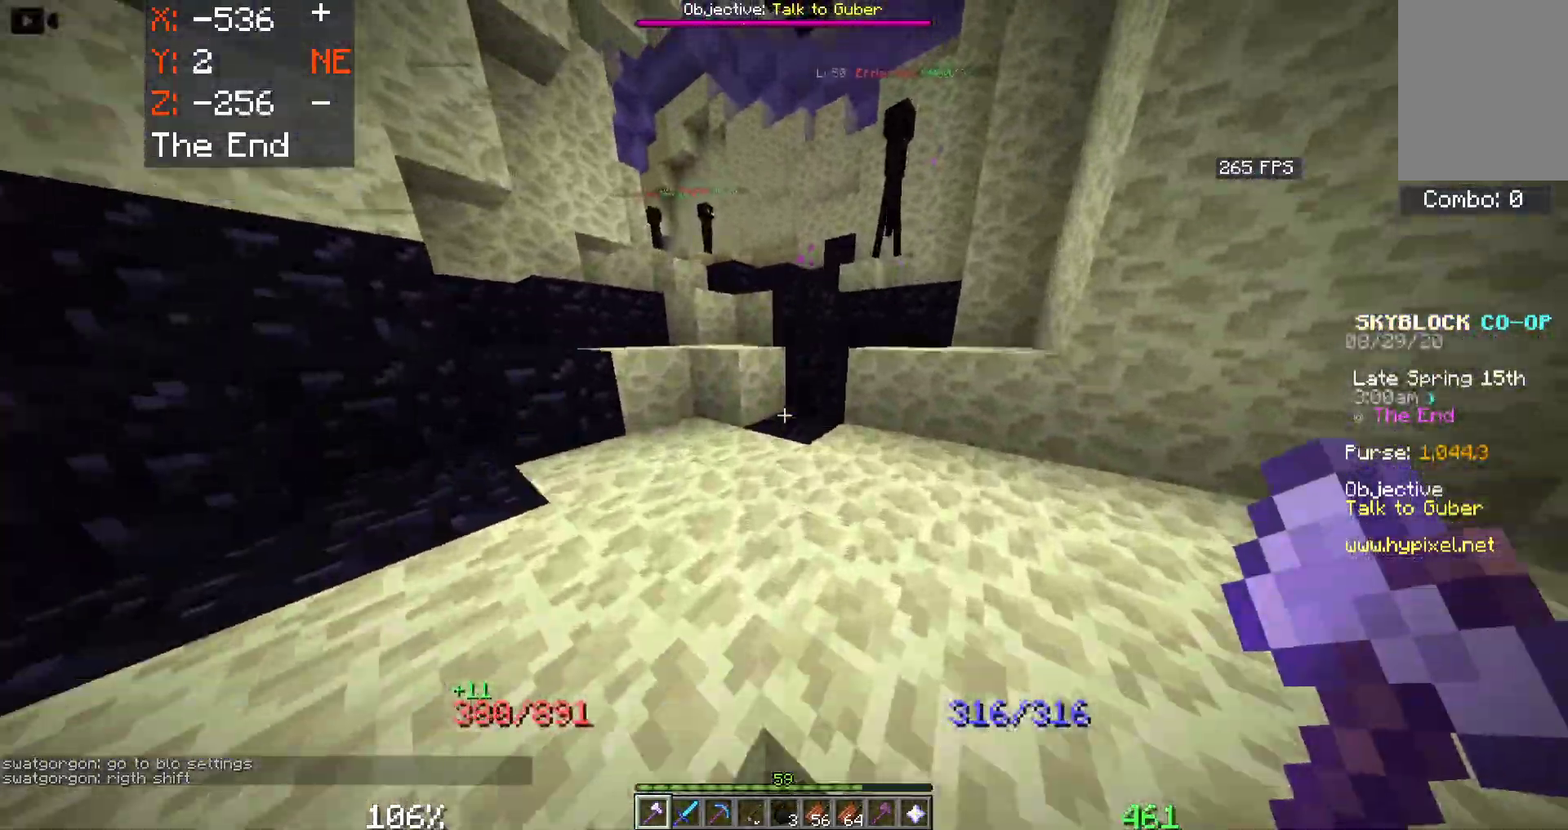
{"keys": ["space", "w"], "mouse": [], "events": []}
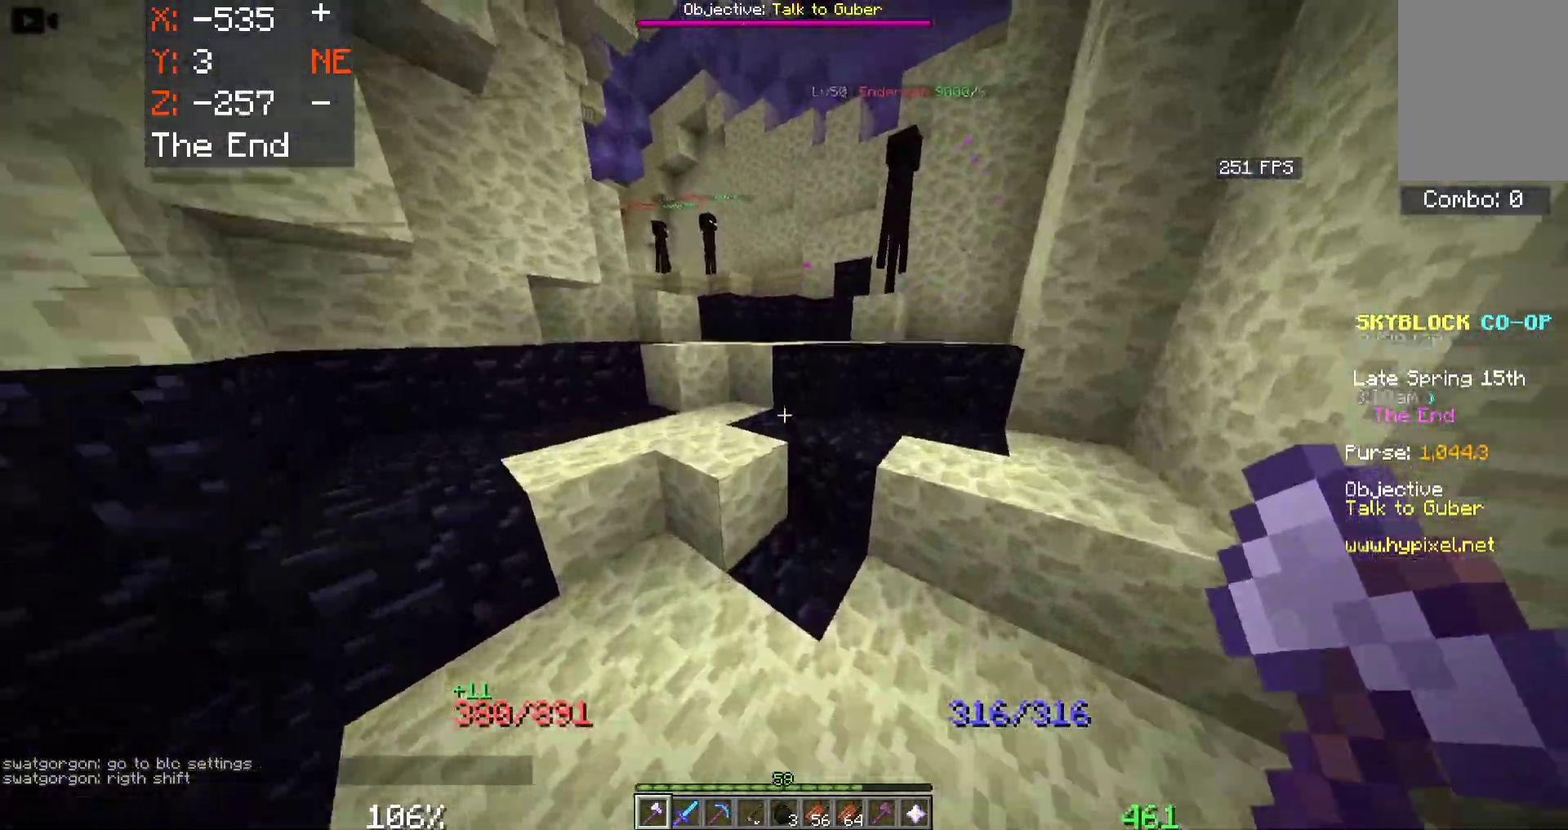
{"keys": ["space", "w"], "mouse": [], "events": []}
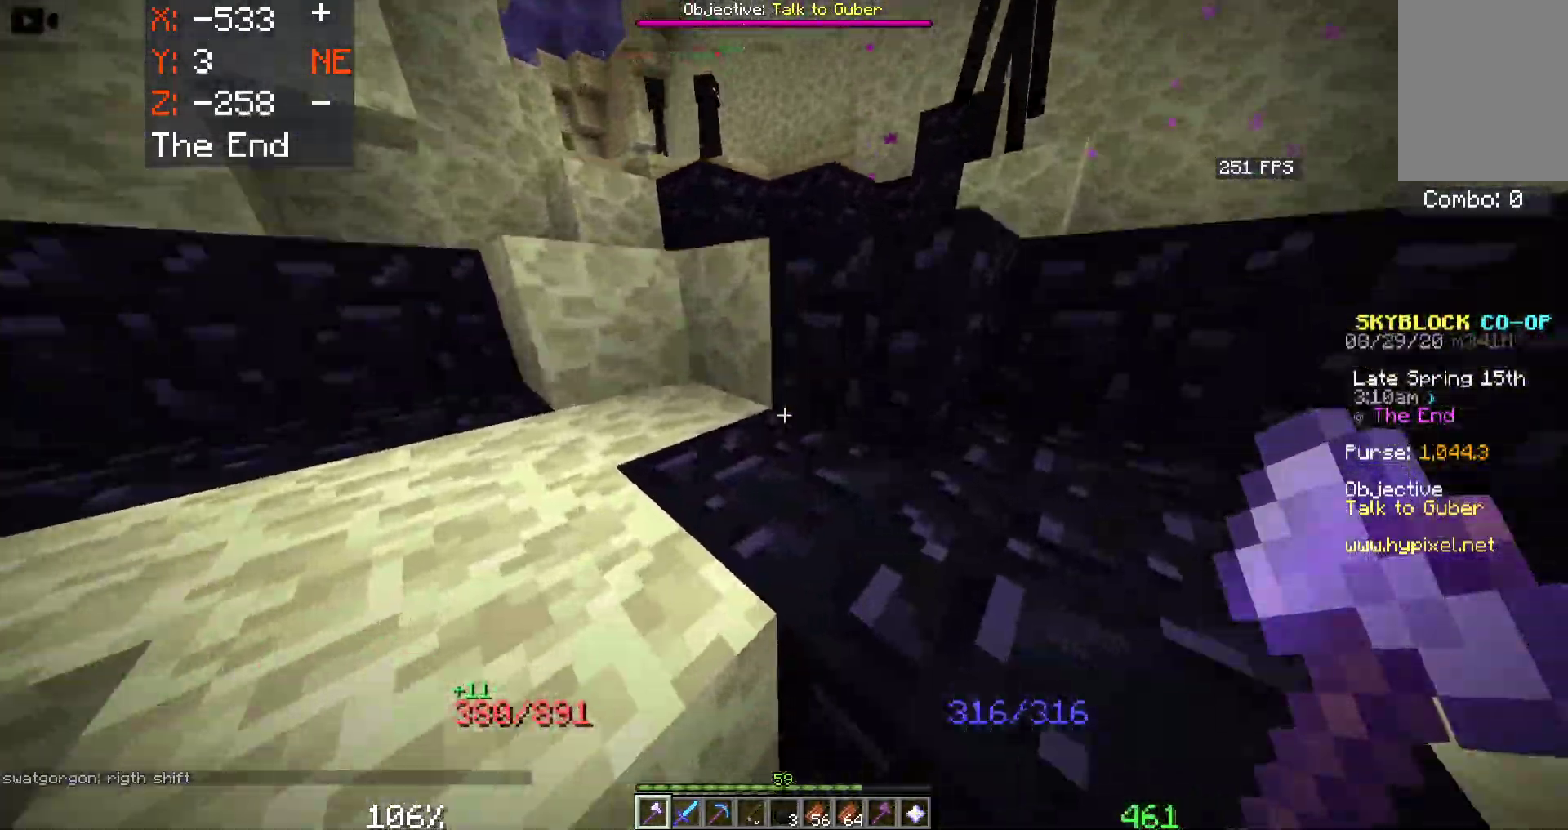
{"keys": ["space", "w"], "mouse": [], "events": []}
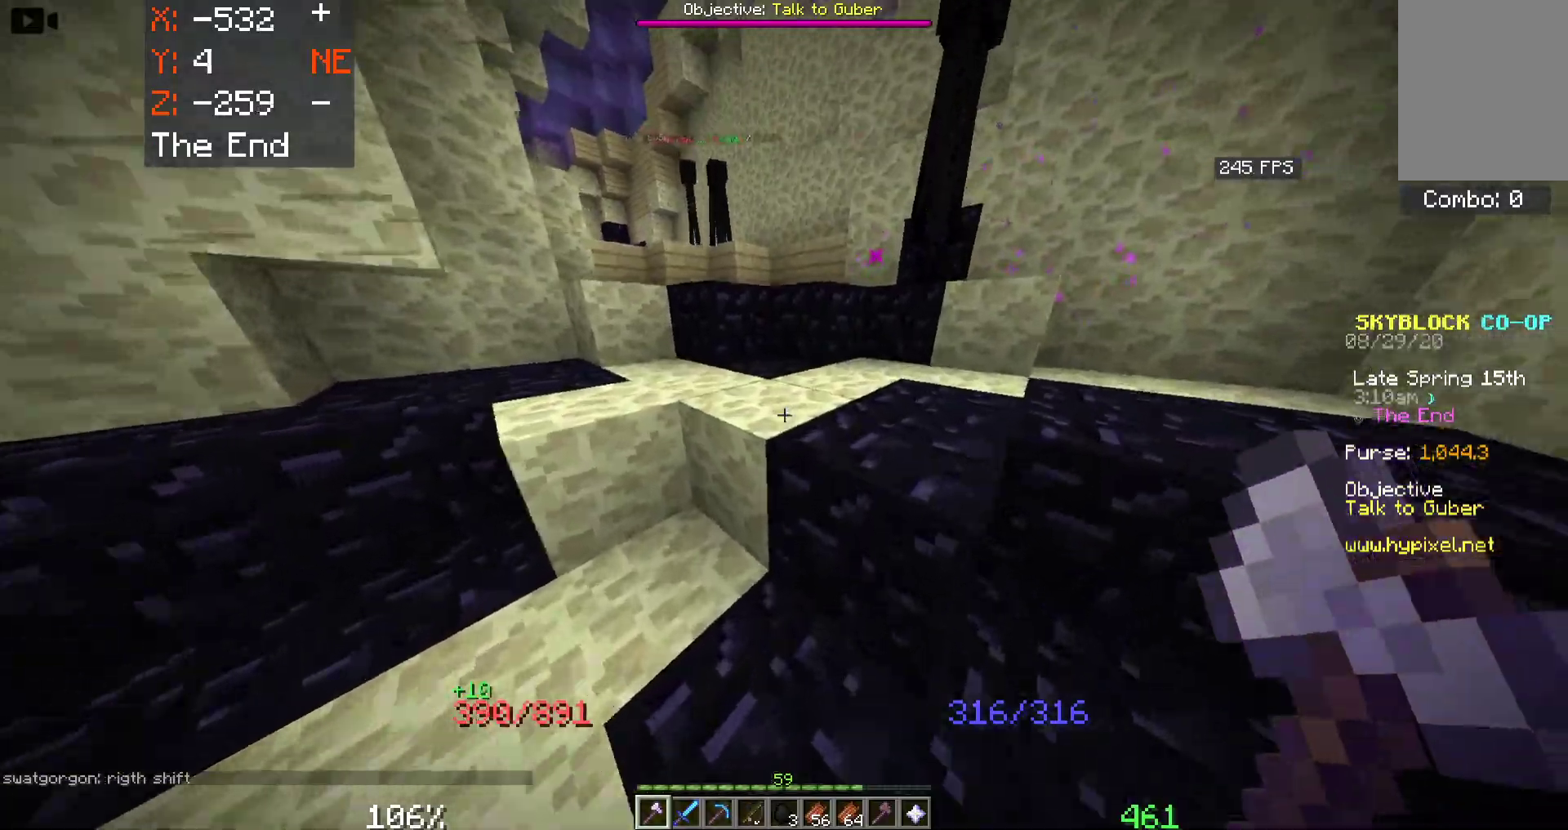
{"keys": ["space", "w"], "mouse": [], "events": []}
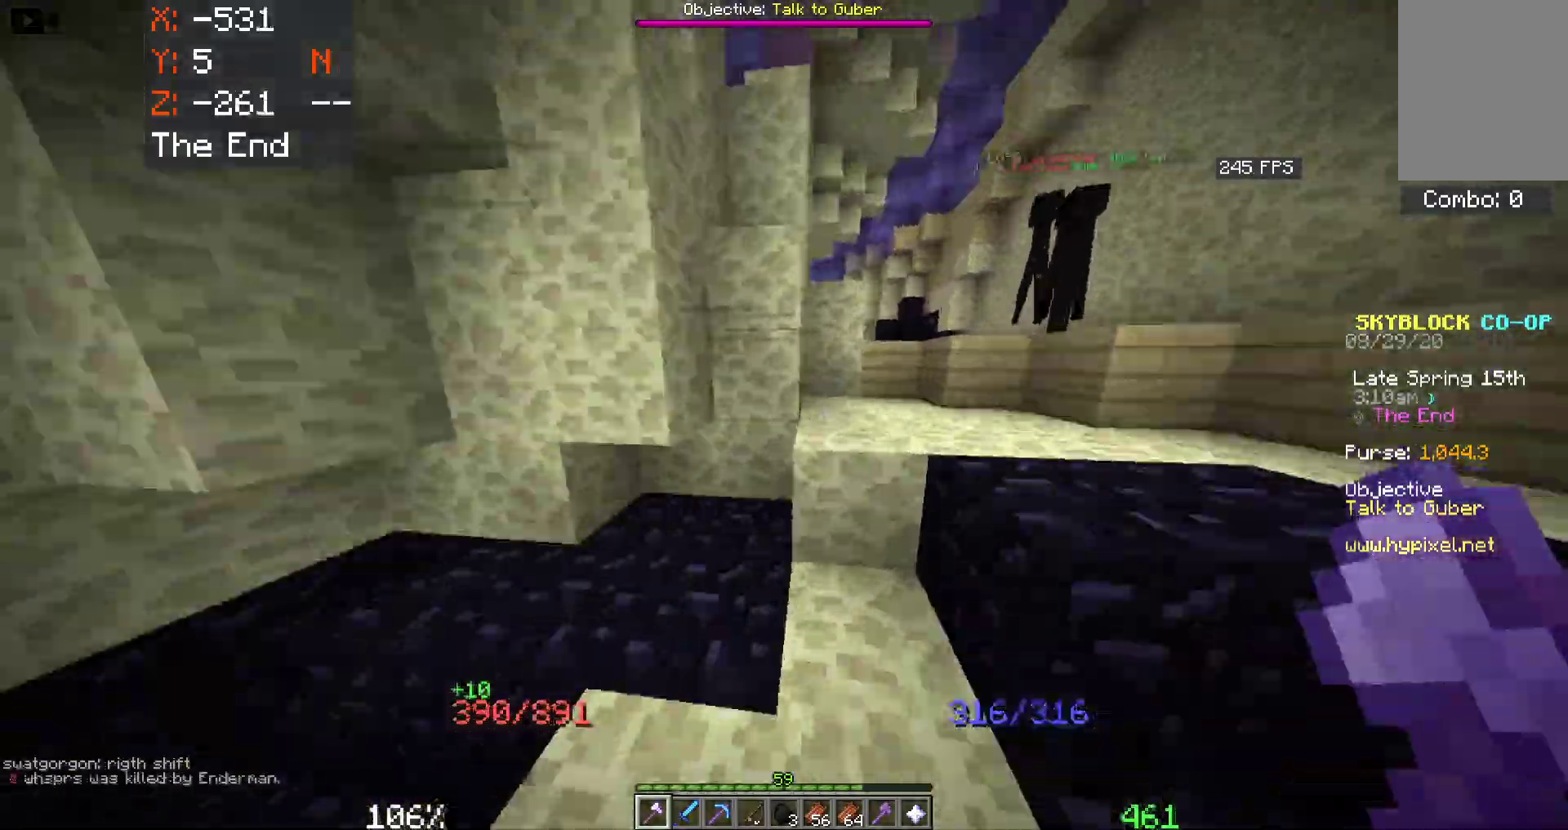
{"keys": ["d", "space", "w"], "mouse": [], "events": [[300, "d", "down"]]}
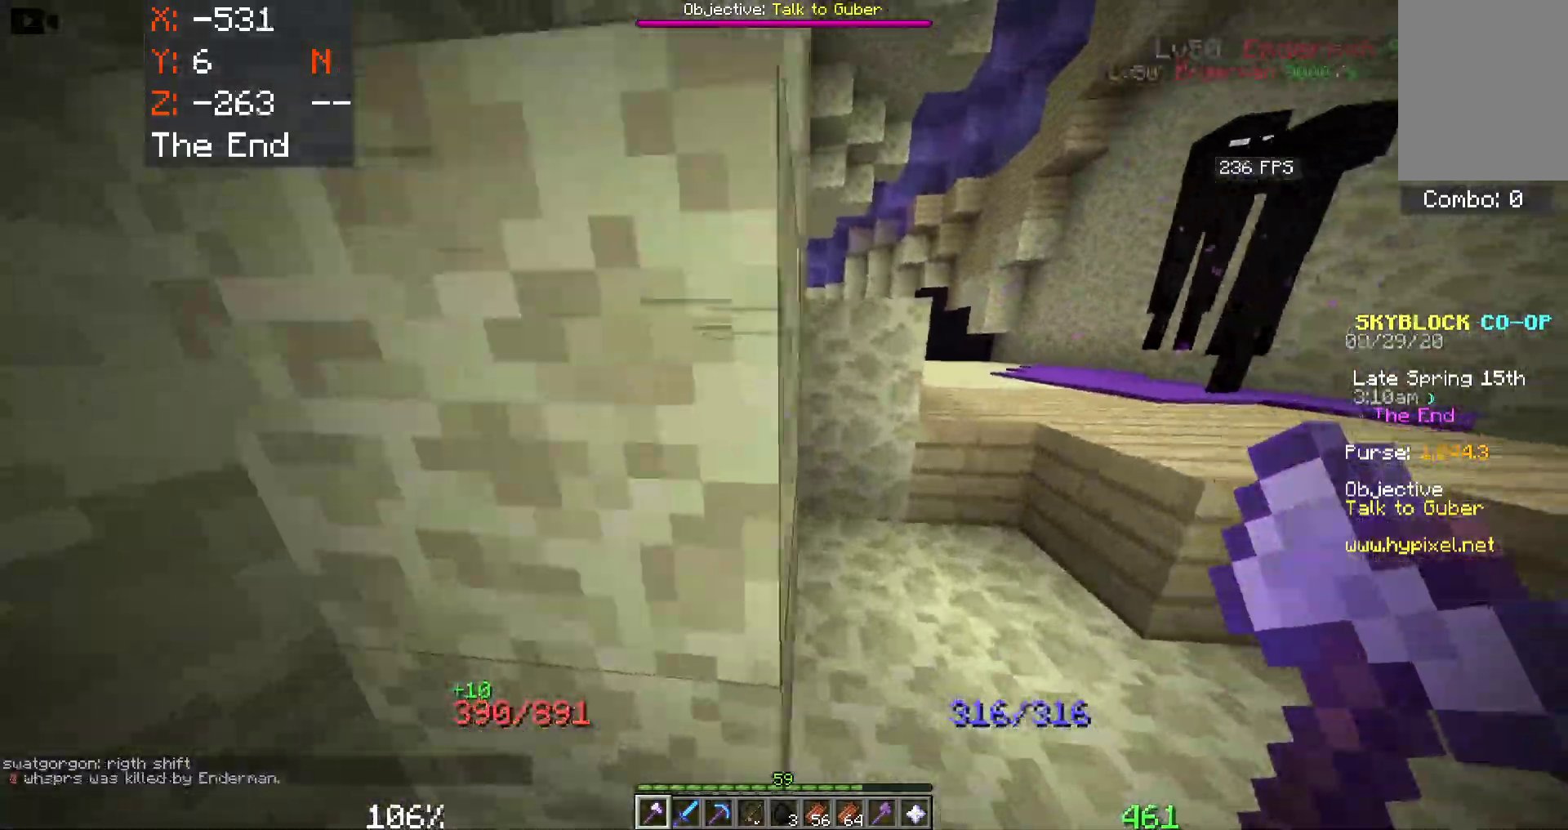
{"keys": ["d", "space", "w"], "mouse": [], "events": [[183, "space", "up"], [483, "space", "down"]]}
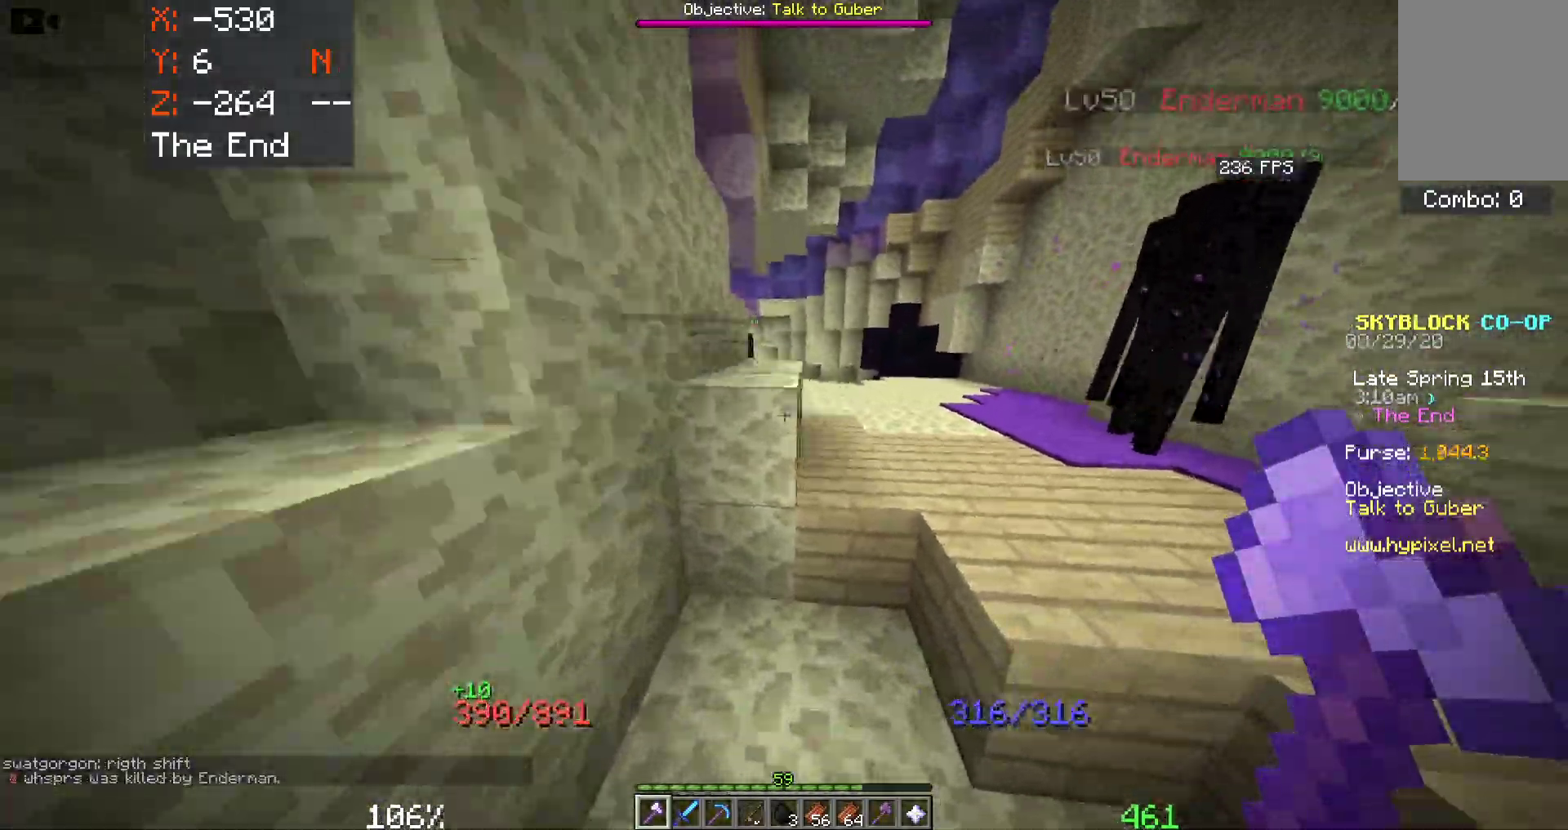
{"keys": ["space", "w"], "mouse": [], "events": [[233, "d", "up"]]}
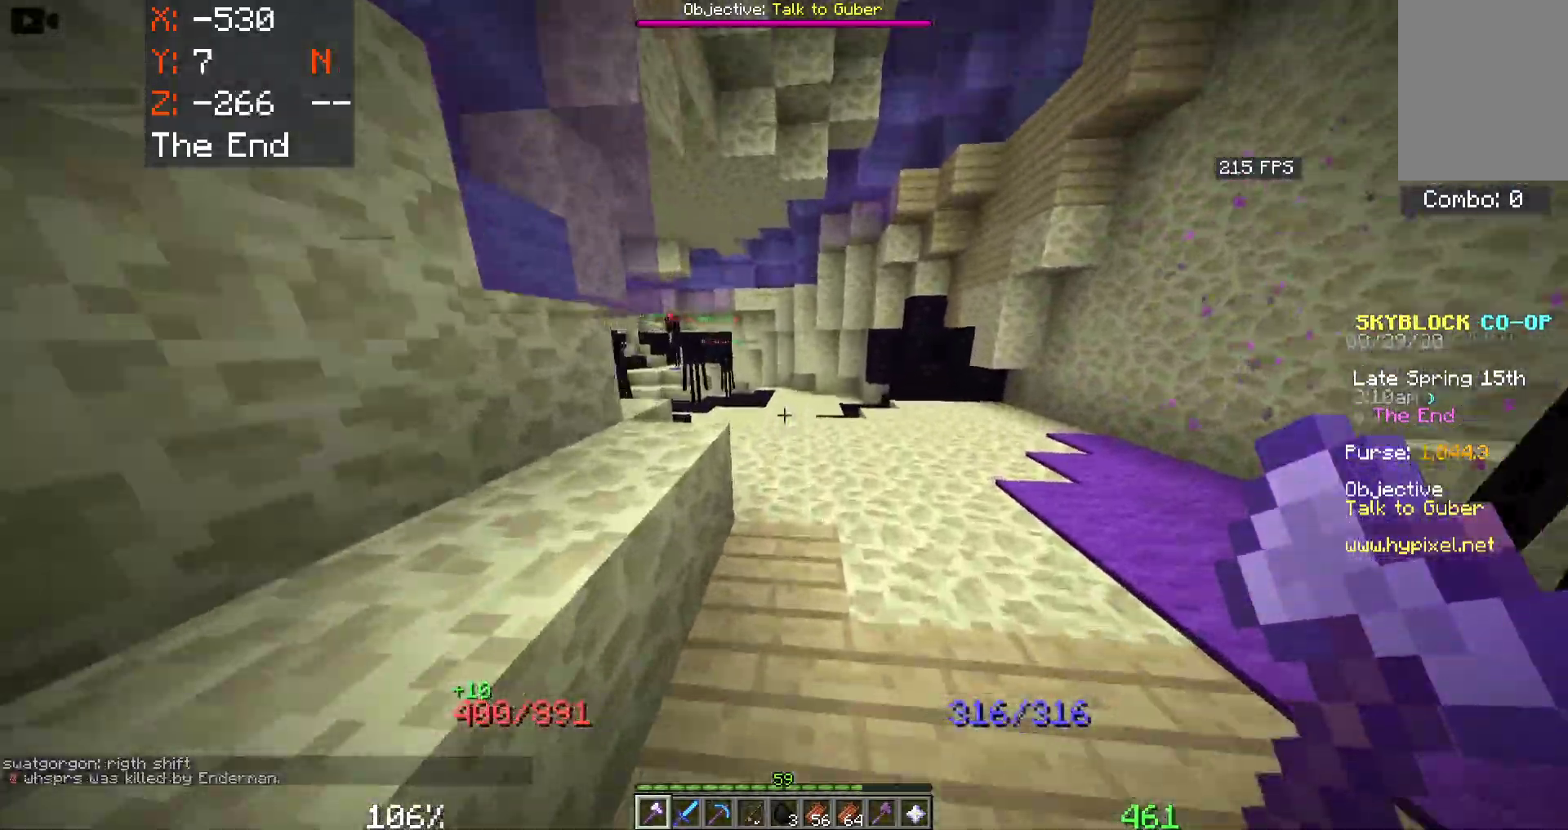
{"keys": ["a", "space", "w"], "mouse": [], "events": [[350, "a", "down"]]}
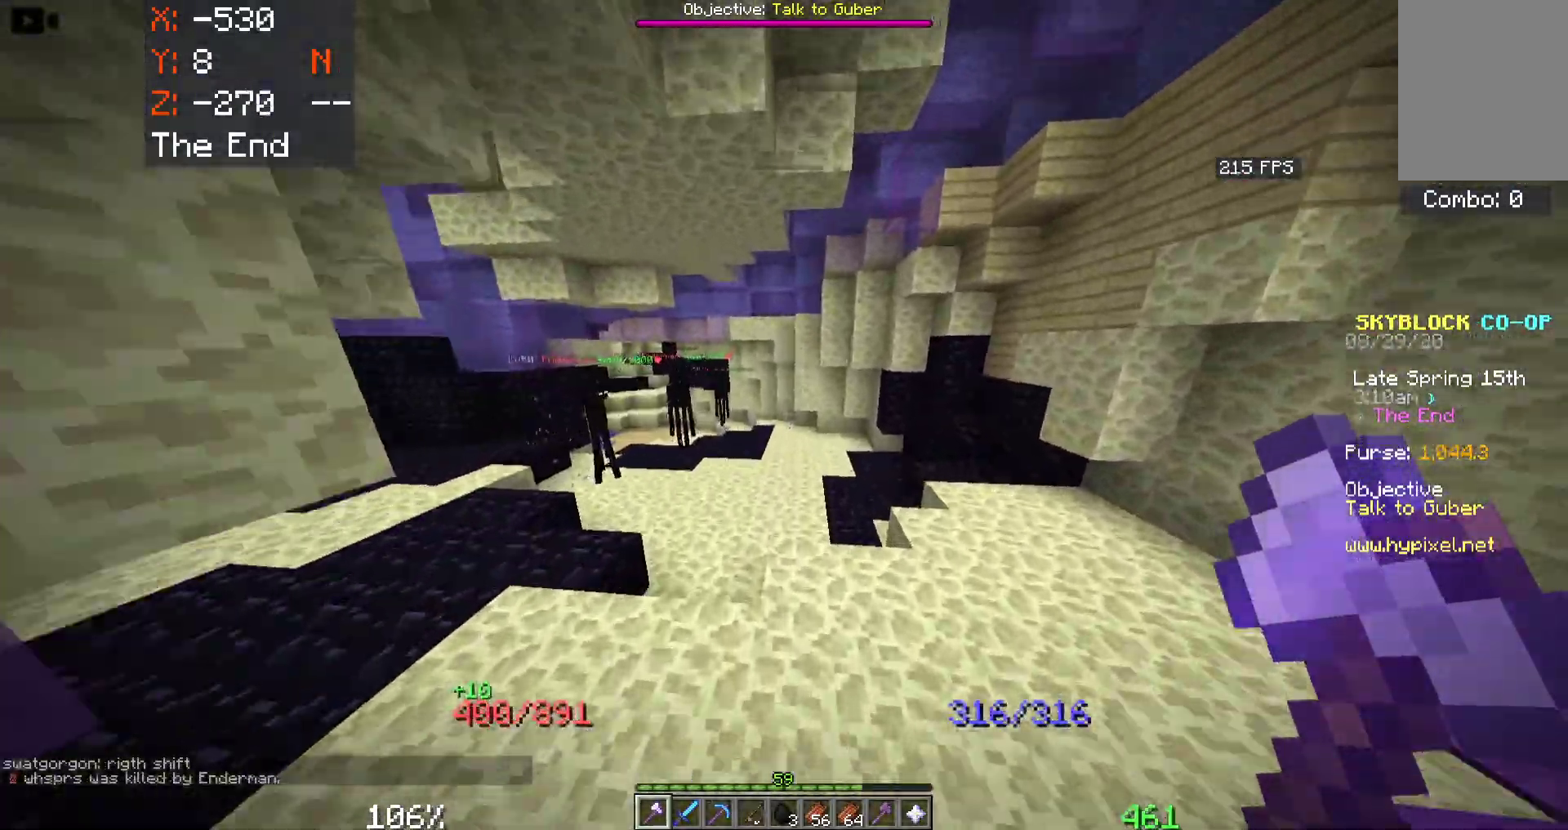
{"keys": ["a", "space", "w"], "mouse": [], "events": []}
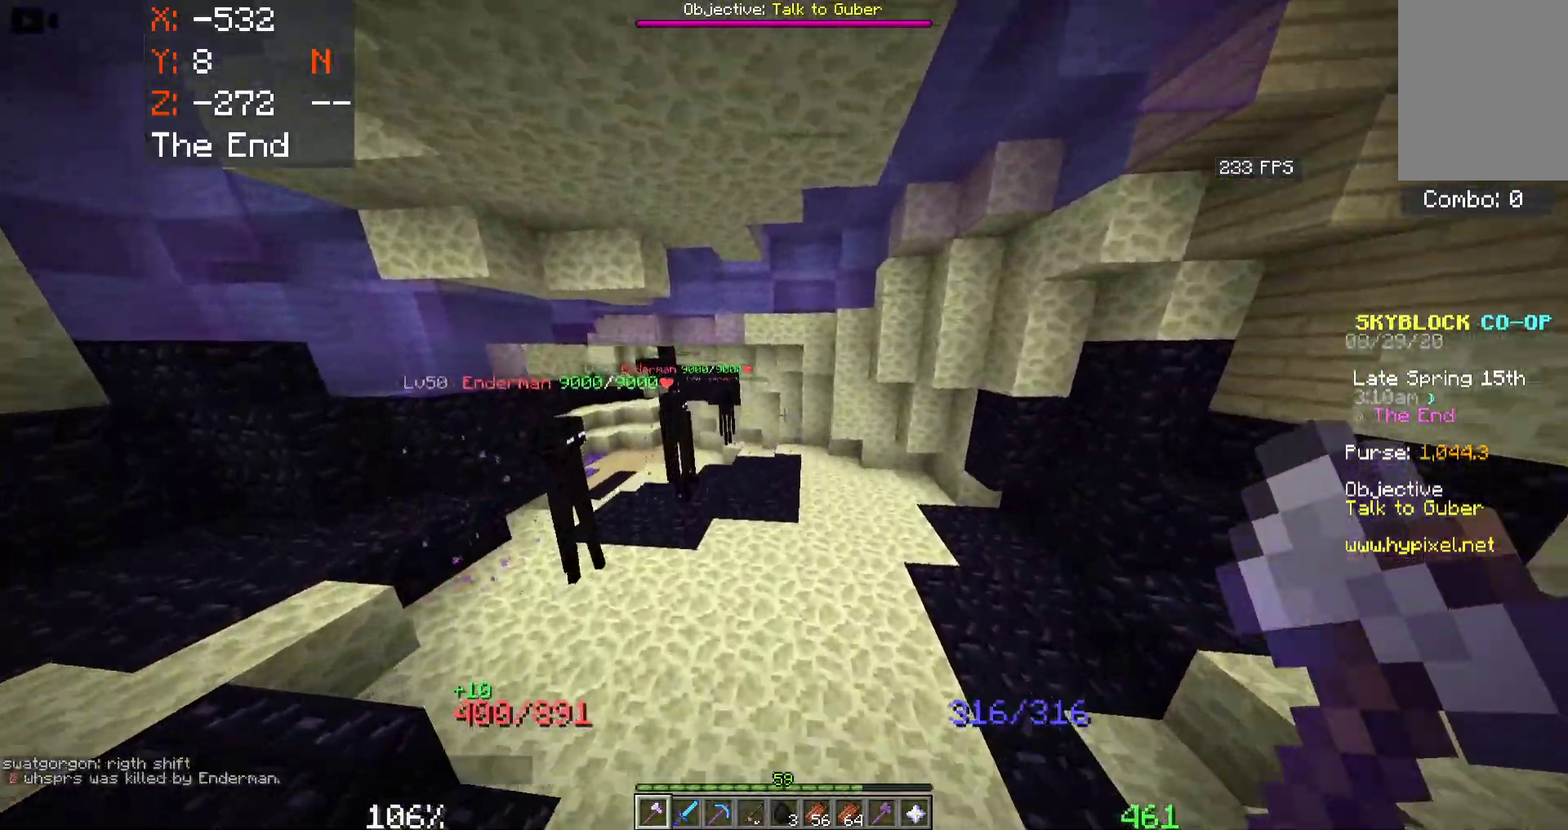
{"keys": ["a", "space", "w"], "mouse": [], "events": []}
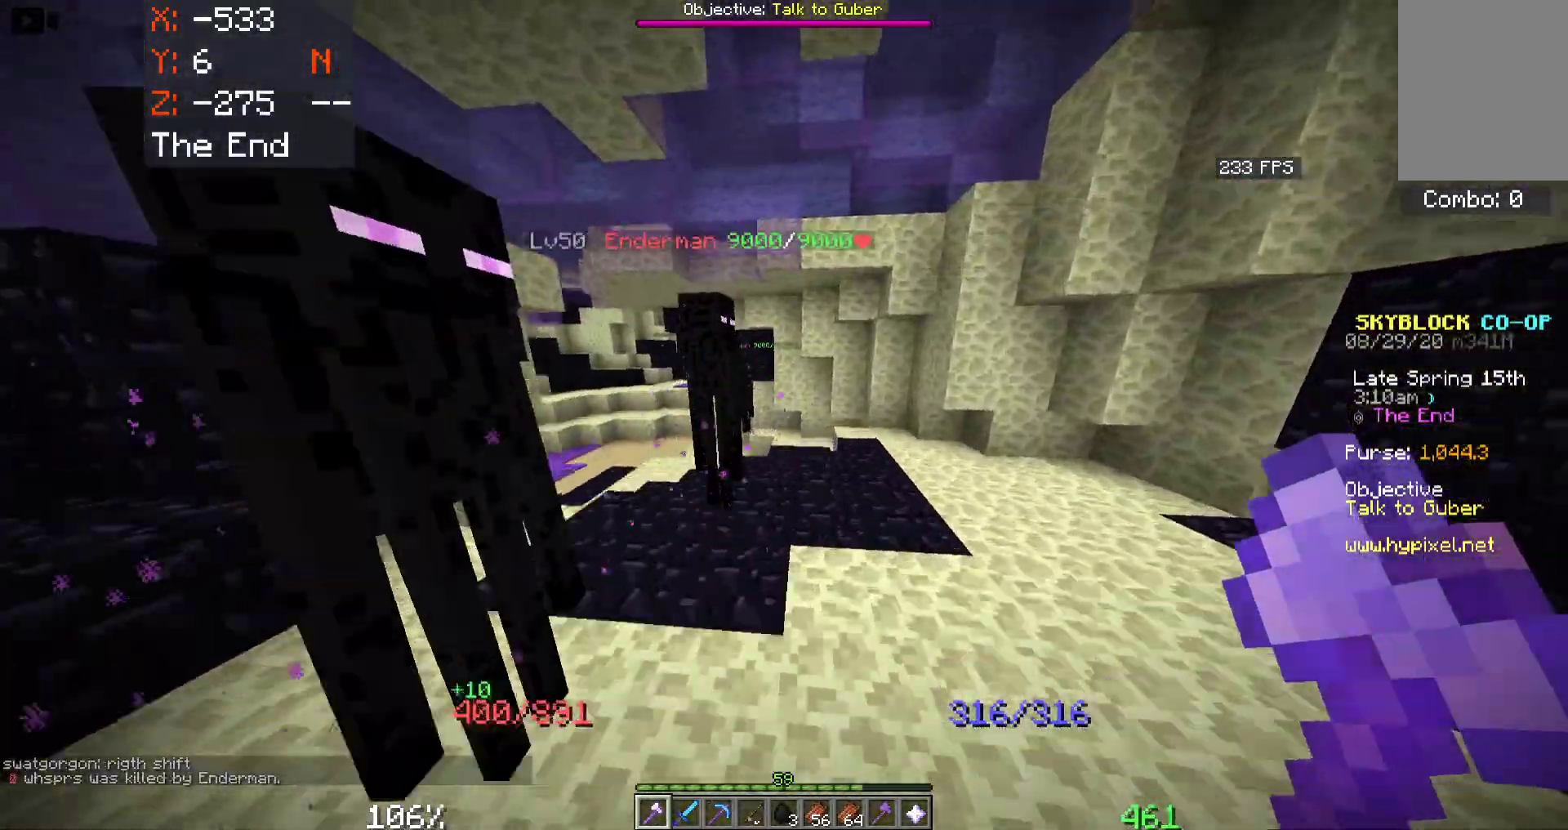
{"keys": ["space", "w"], "mouse": [], "events": [[483, "a", "up"]]}
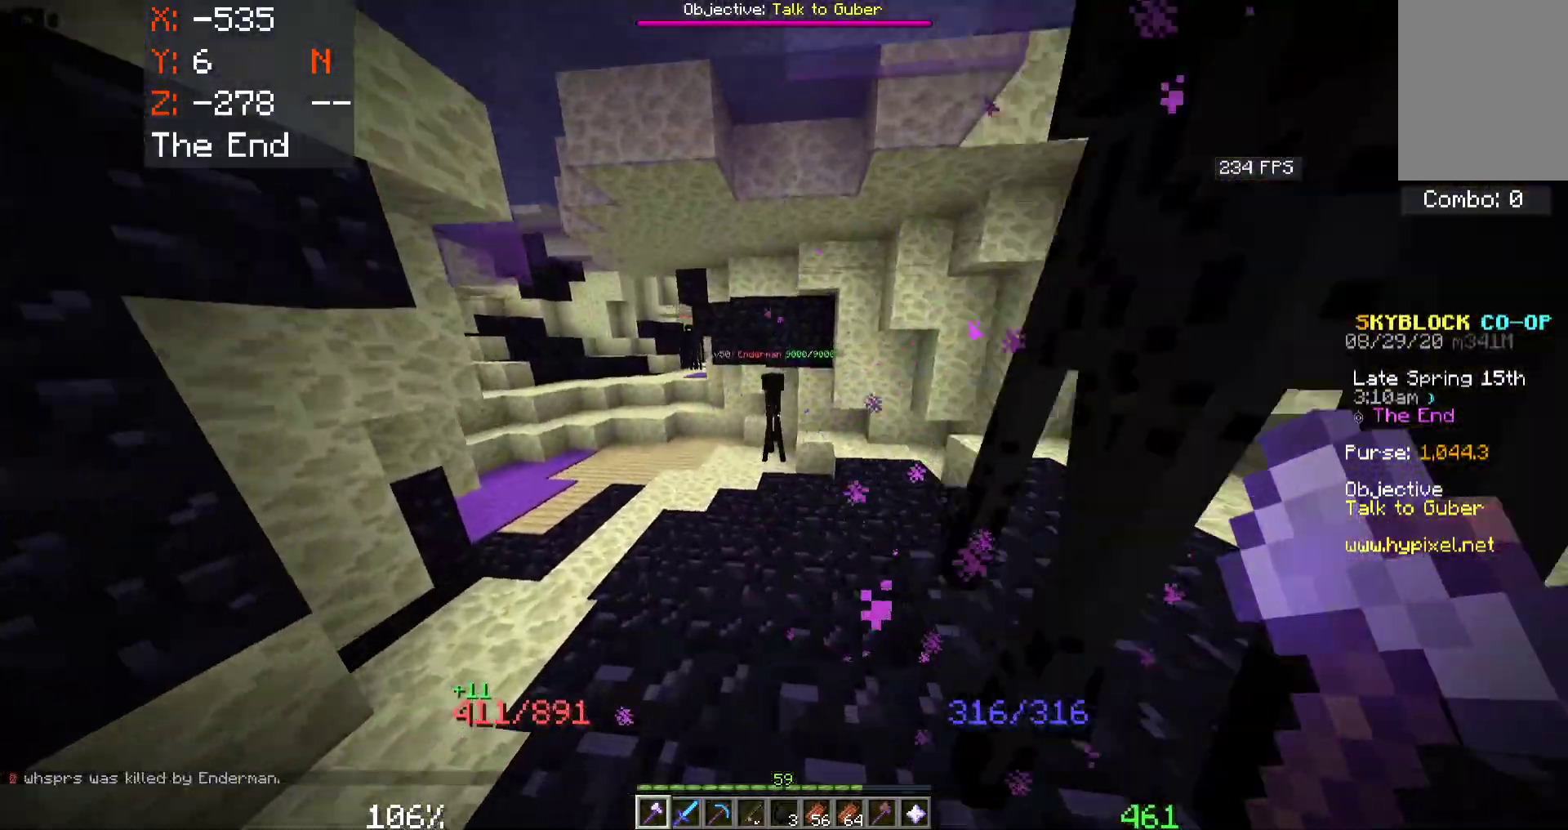
{"keys": ["space", "w"], "mouse": [], "events": []}
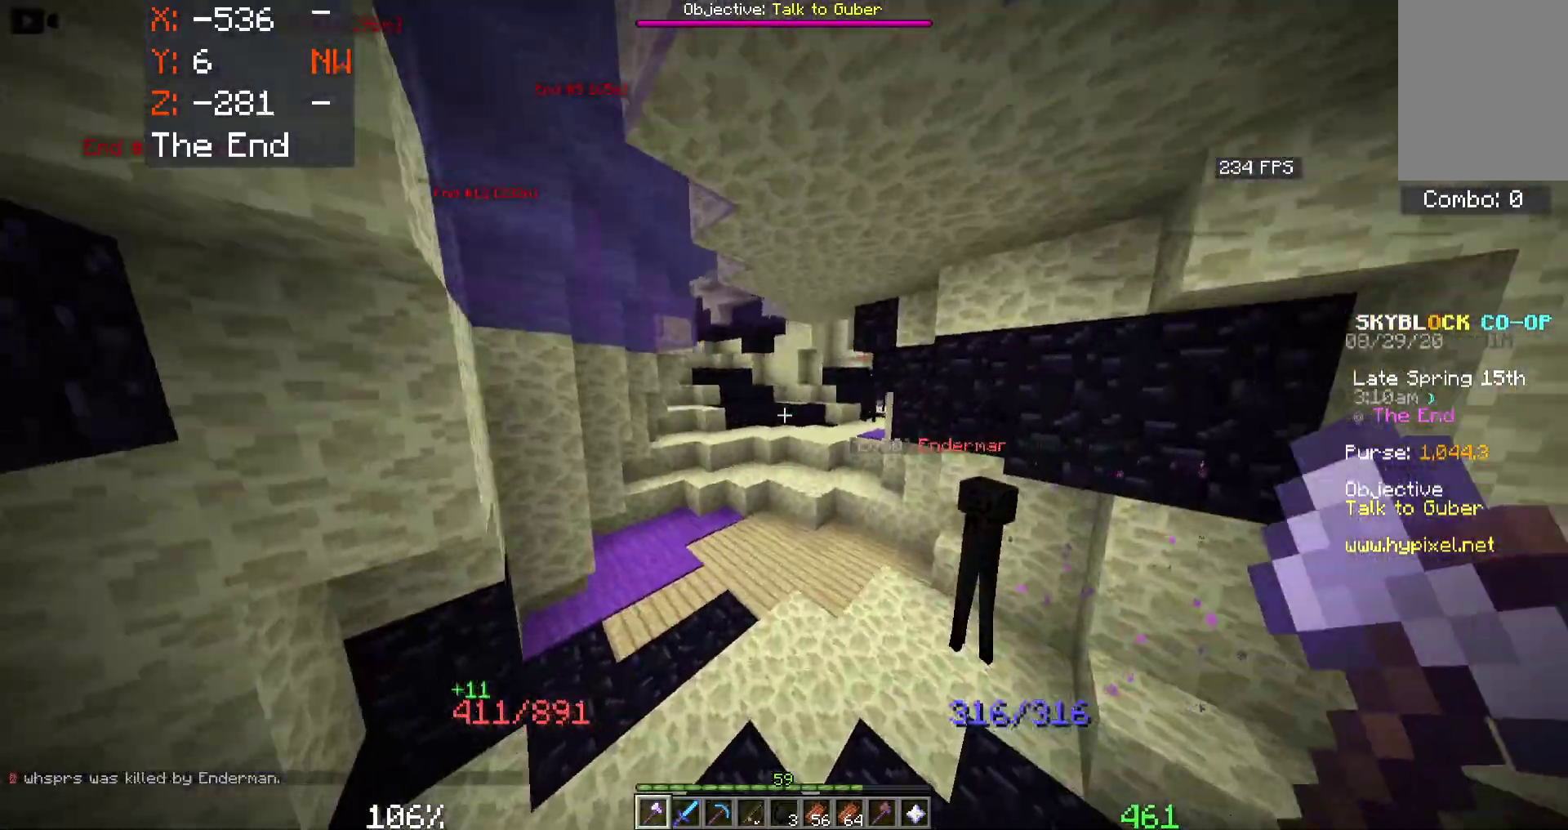
{"keys": ["space", "w"], "mouse": [], "events": []}
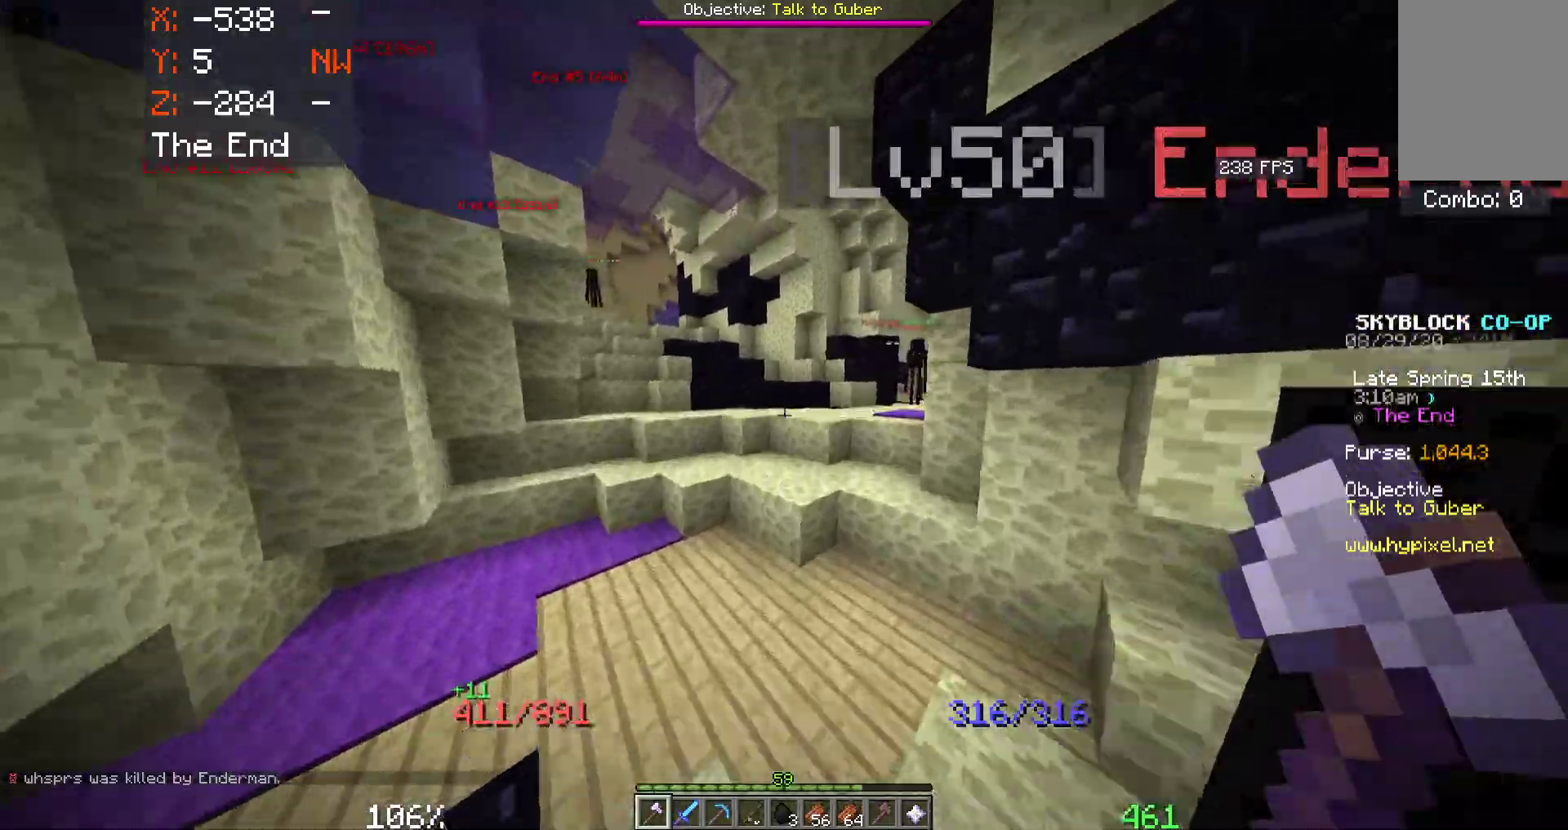
{"keys": ["space", "w"], "mouse": [], "events": []}
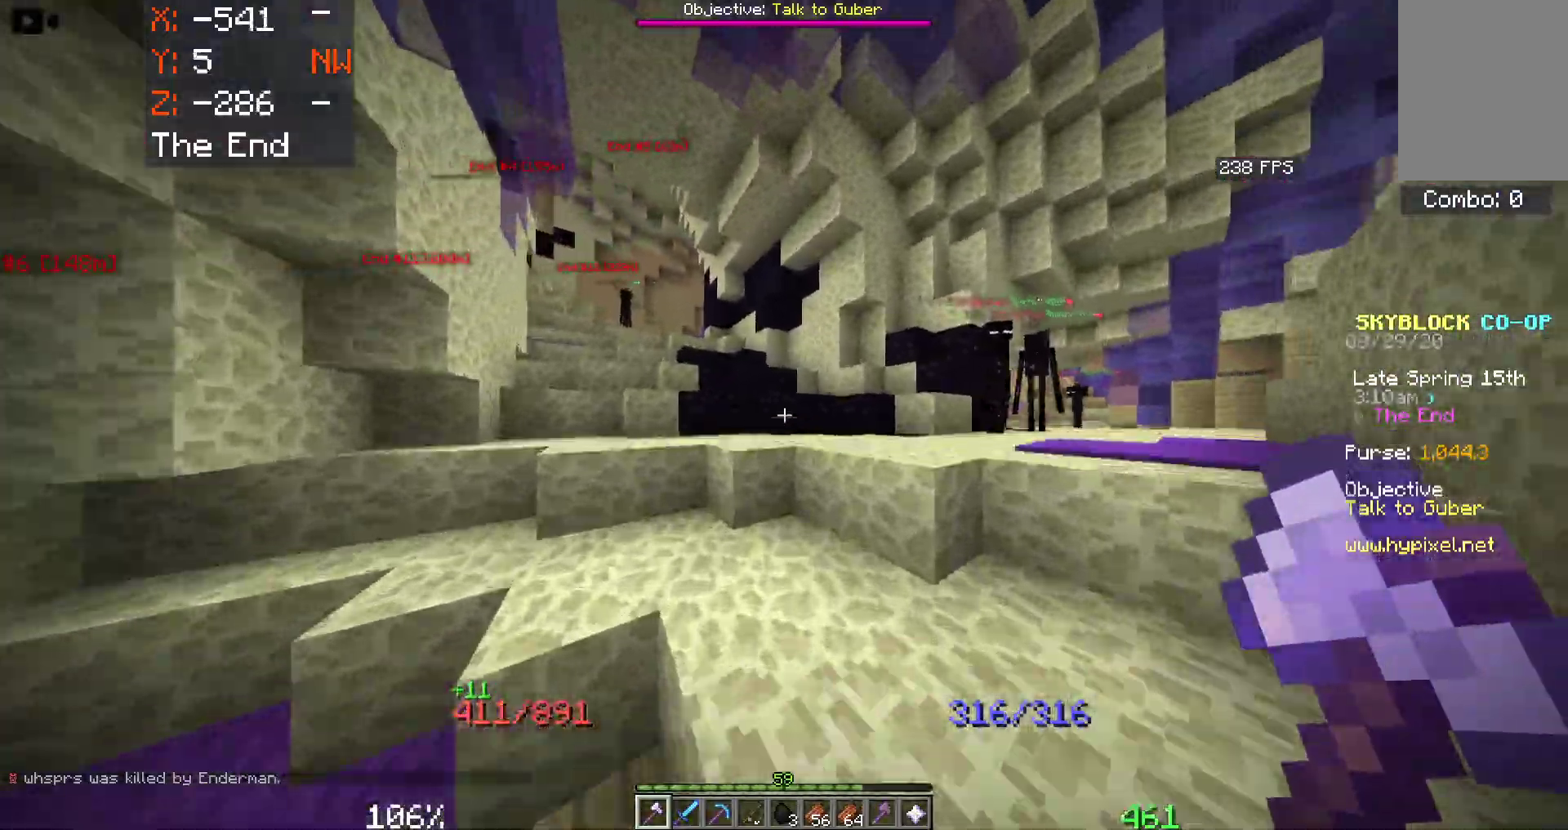
{"keys": ["a", "space", "w"], "mouse": [], "events": [[233, "a", "down"]]}
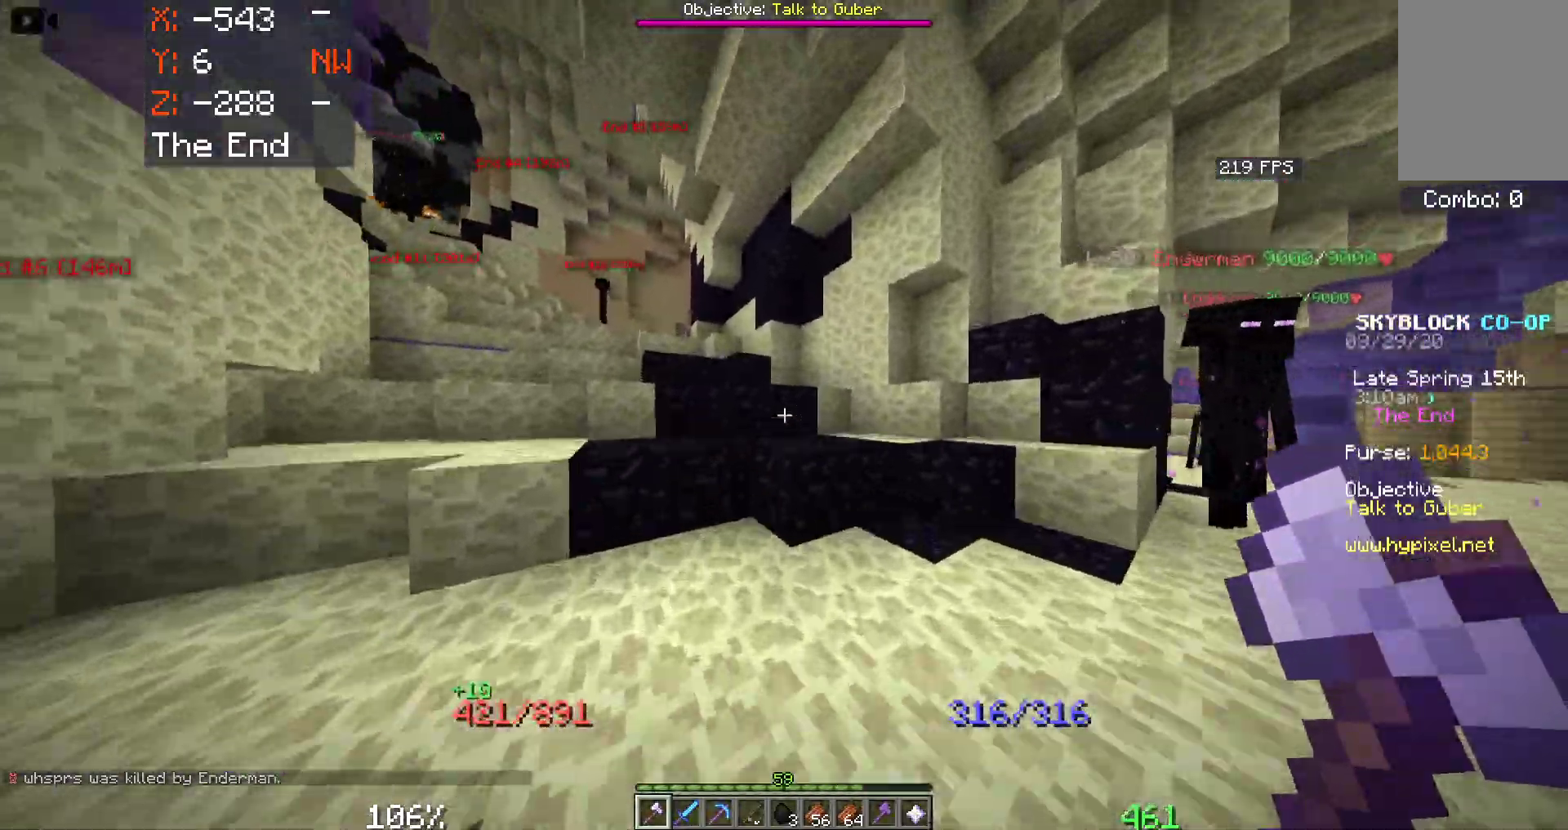
{"keys": ["a", "space", "w"], "mouse": [], "events": []}
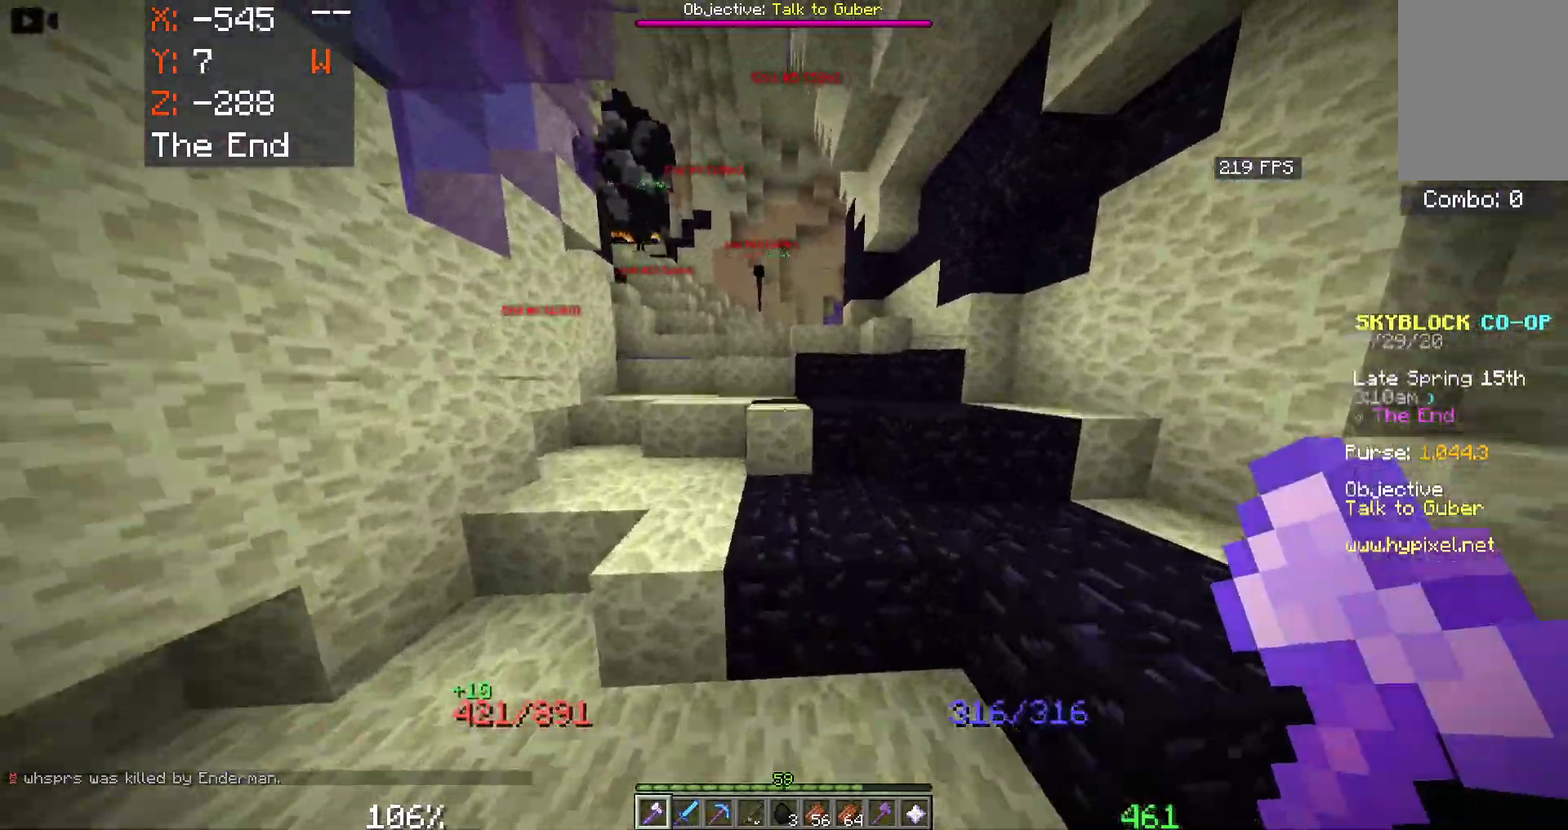
{"keys": ["space", "w"], "mouse": [], "events": [[166, "a", "up"]]}
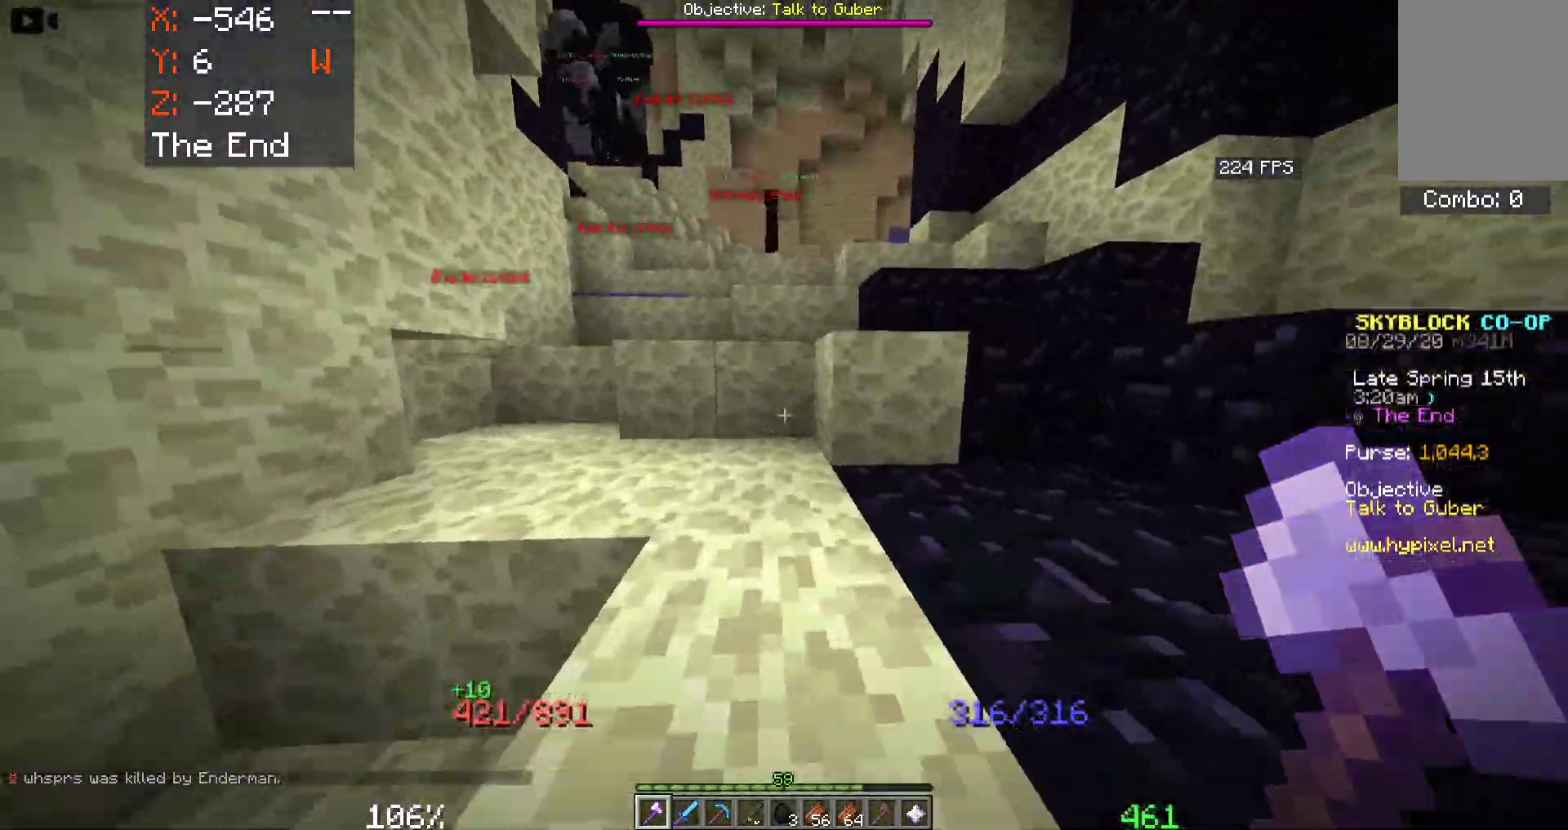
{"keys": ["space", "w"], "mouse": [], "events": []}
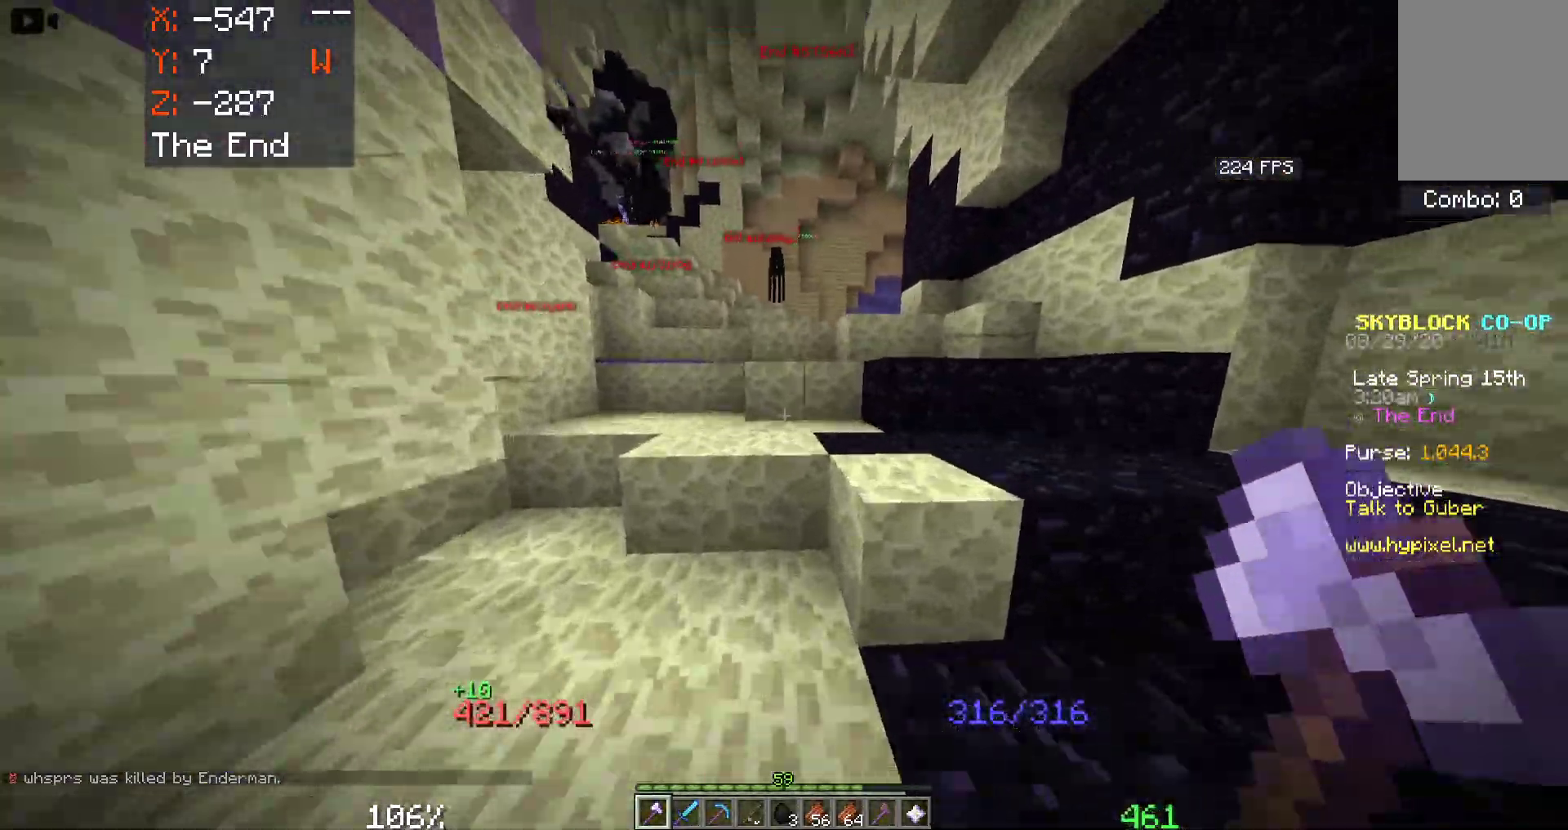
{"keys": ["space", "w"], "mouse": [], "events": []}
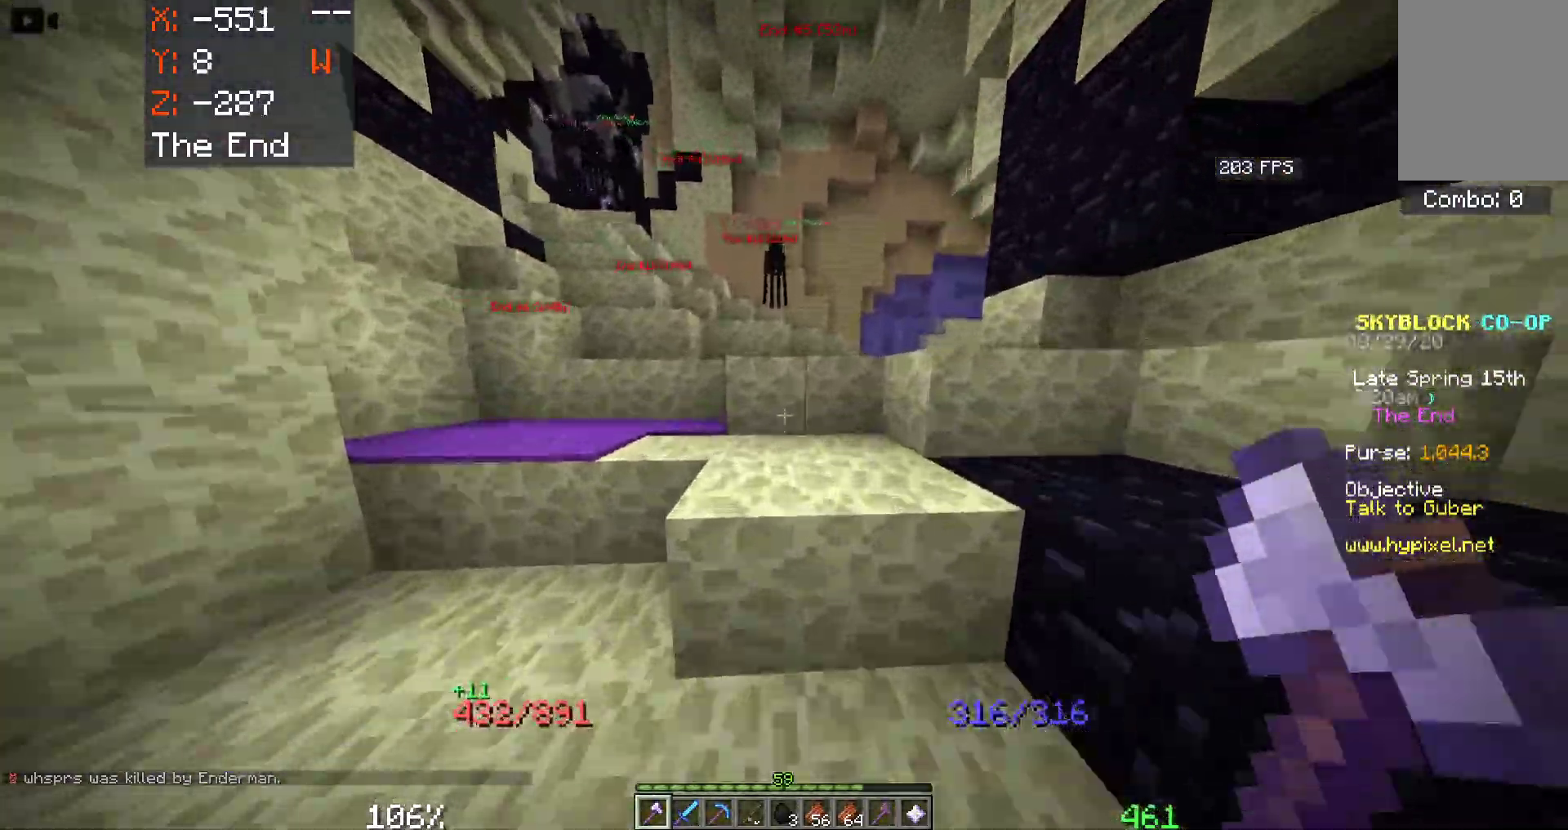
{"keys": ["a", "space", "w"], "mouse": [], "events": [[116, "a", "down"]]}
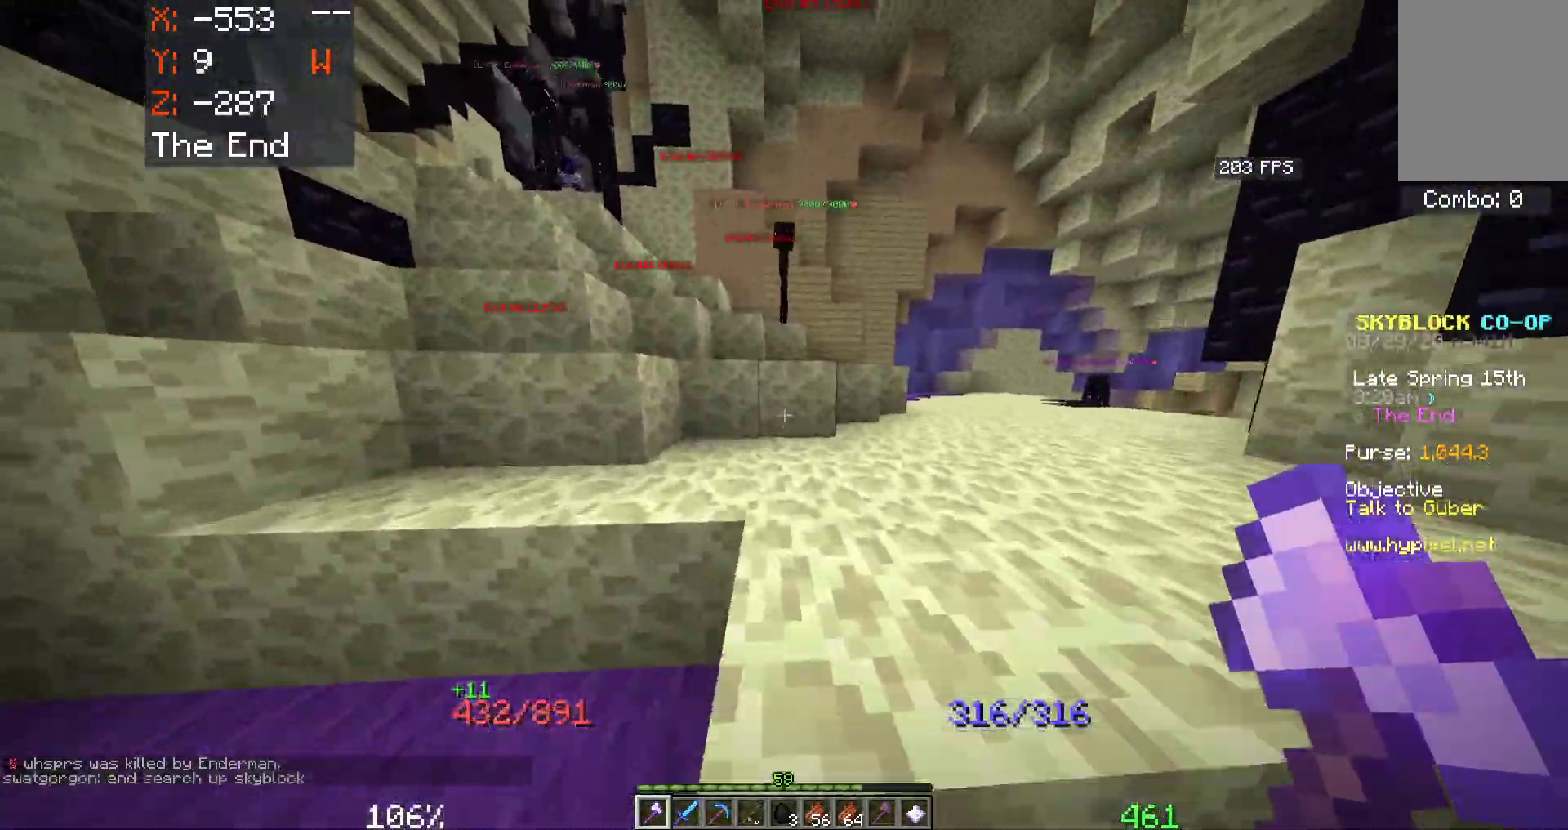
{"keys": ["space", "w"], "mouse": [], "events": [[483, "a", "up"]]}
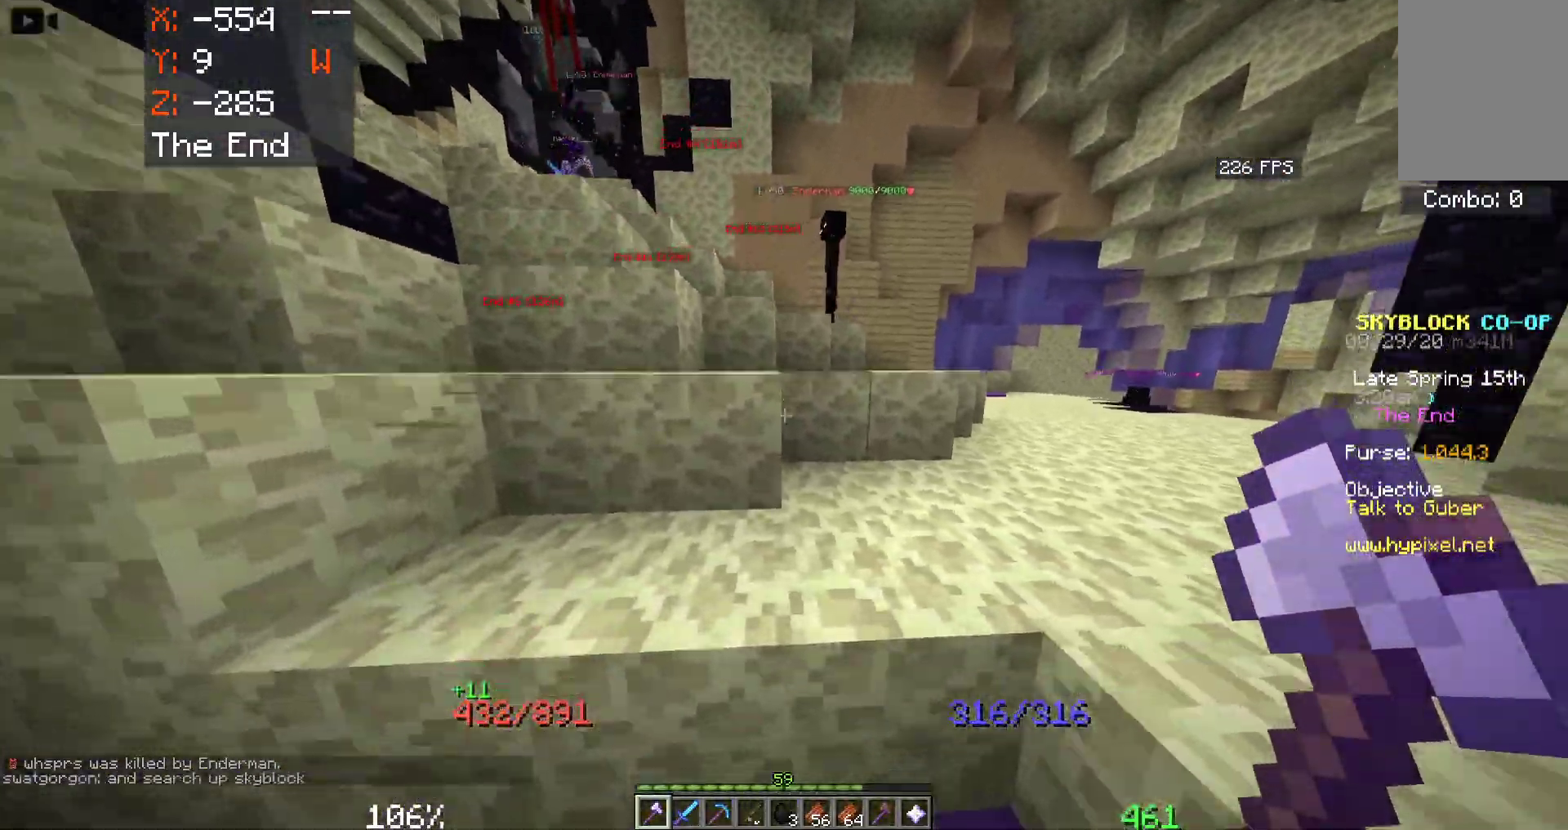
{"keys": ["a", "space", "w"], "mouse": [], "events": [[300, "a", "down"]]}